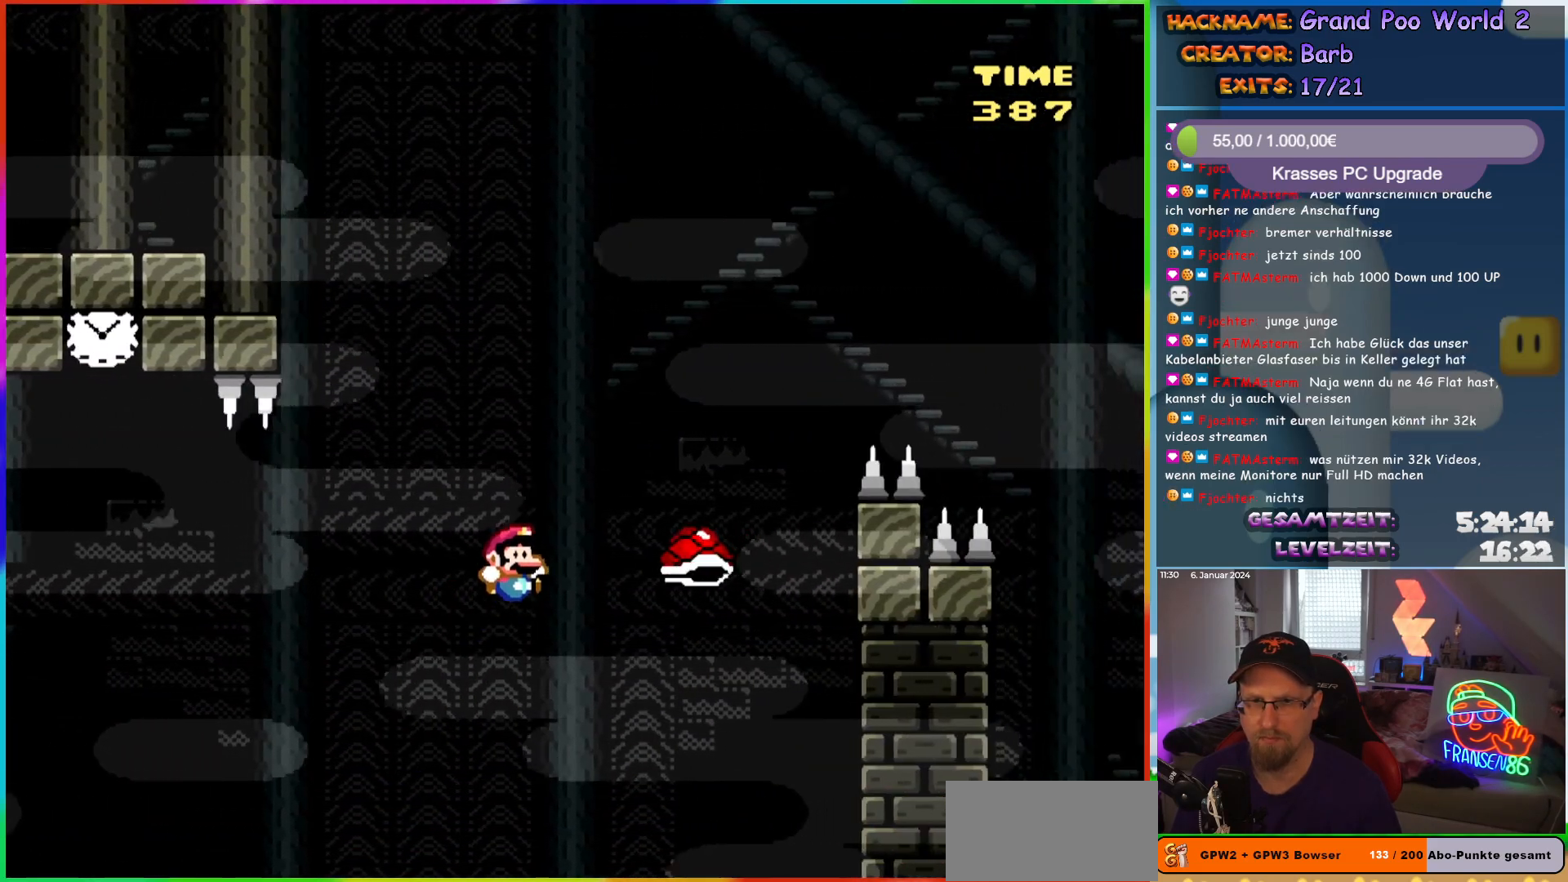
Gameplay with a controller (Nintendo layout); each line is a JSON object with the inputs held at the frame after it. "events" lists button and stick changes between this image and that frame as [ms after this image, input, new state], when the widget could be followed in between. Not read: L1 L3 R3.
{"buttons": ["A", "B", "X", "Y", "DPAD_RIGHT"], "events": []}
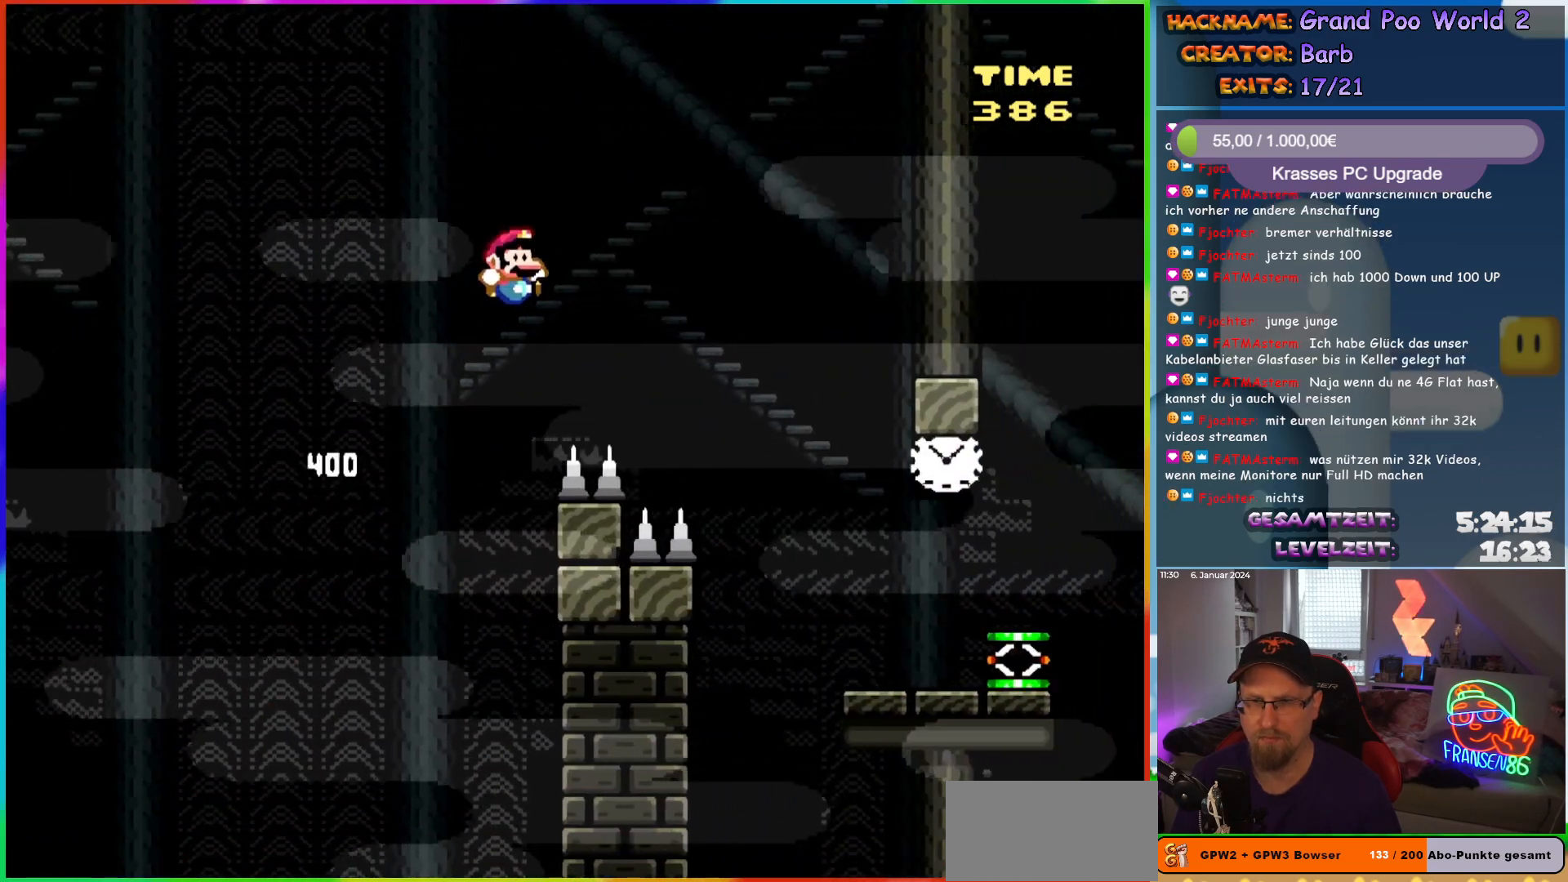
{"buttons": ["Y", "DPAD_RIGHT"], "events": [[133, "A", "up"], [133, "X", "up"], [183, "B", "up"]]}
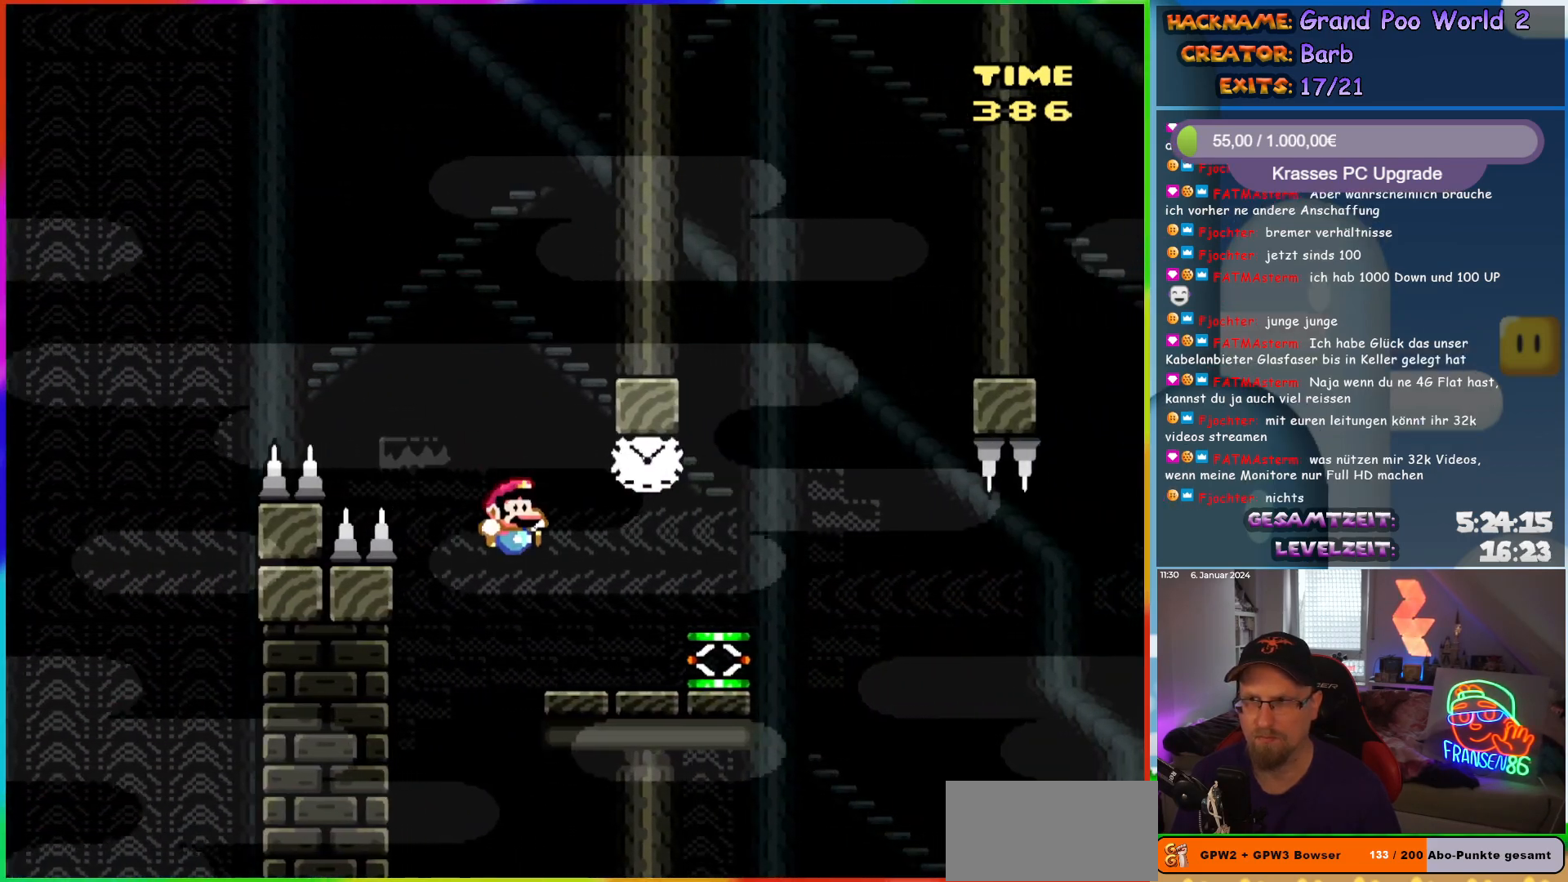
{"buttons": ["Y"], "events": [[167, "DPAD_RIGHT", "up"]]}
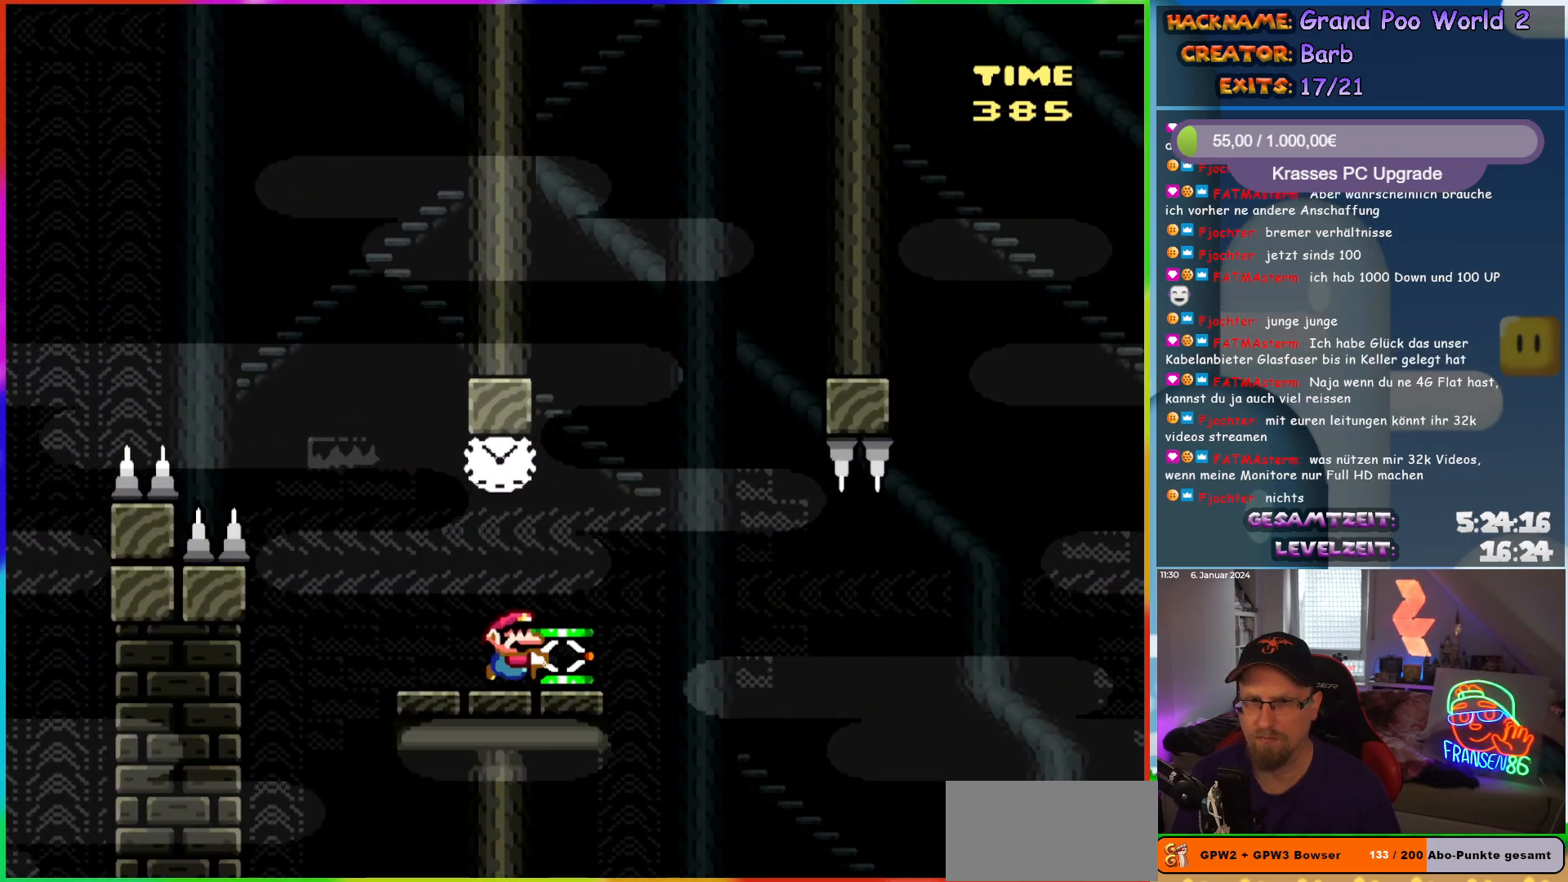
{"buttons": ["Y"], "events": [[33, "DPAD_RIGHT", "down"], [200, "DPAD_RIGHT", "up"]]}
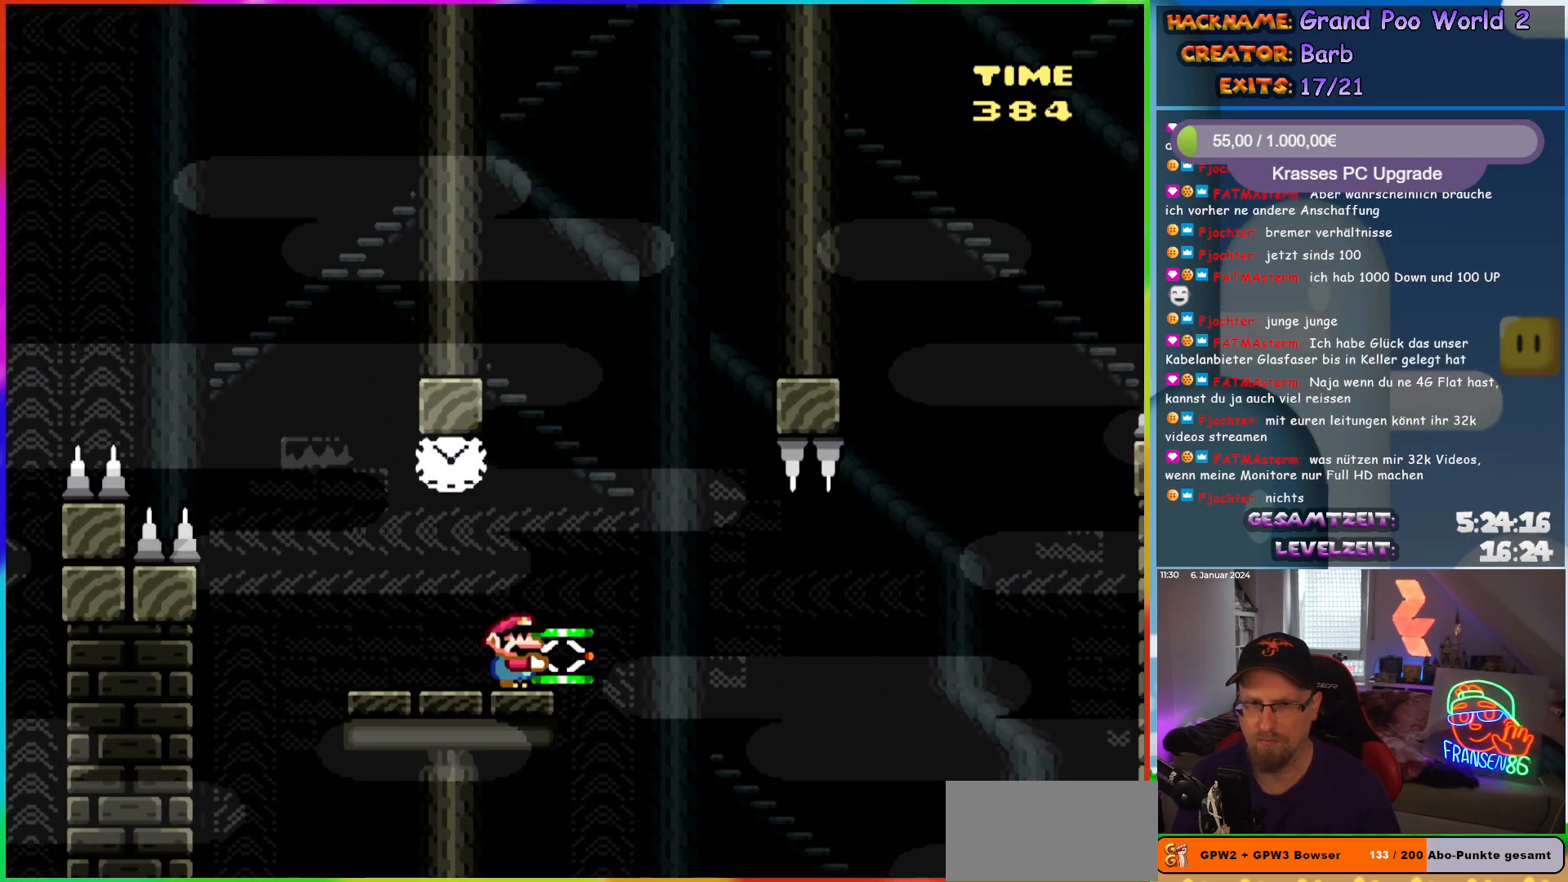
{"buttons": ["Y", "DPAD_LEFT"], "events": [[150, "DPAD_RIGHT", "down"], [250, "Y", "up"], [317, "DPAD_RIGHT", "up"], [333, "Y", "down"], [367, "DPAD_LEFT", "down"]]}
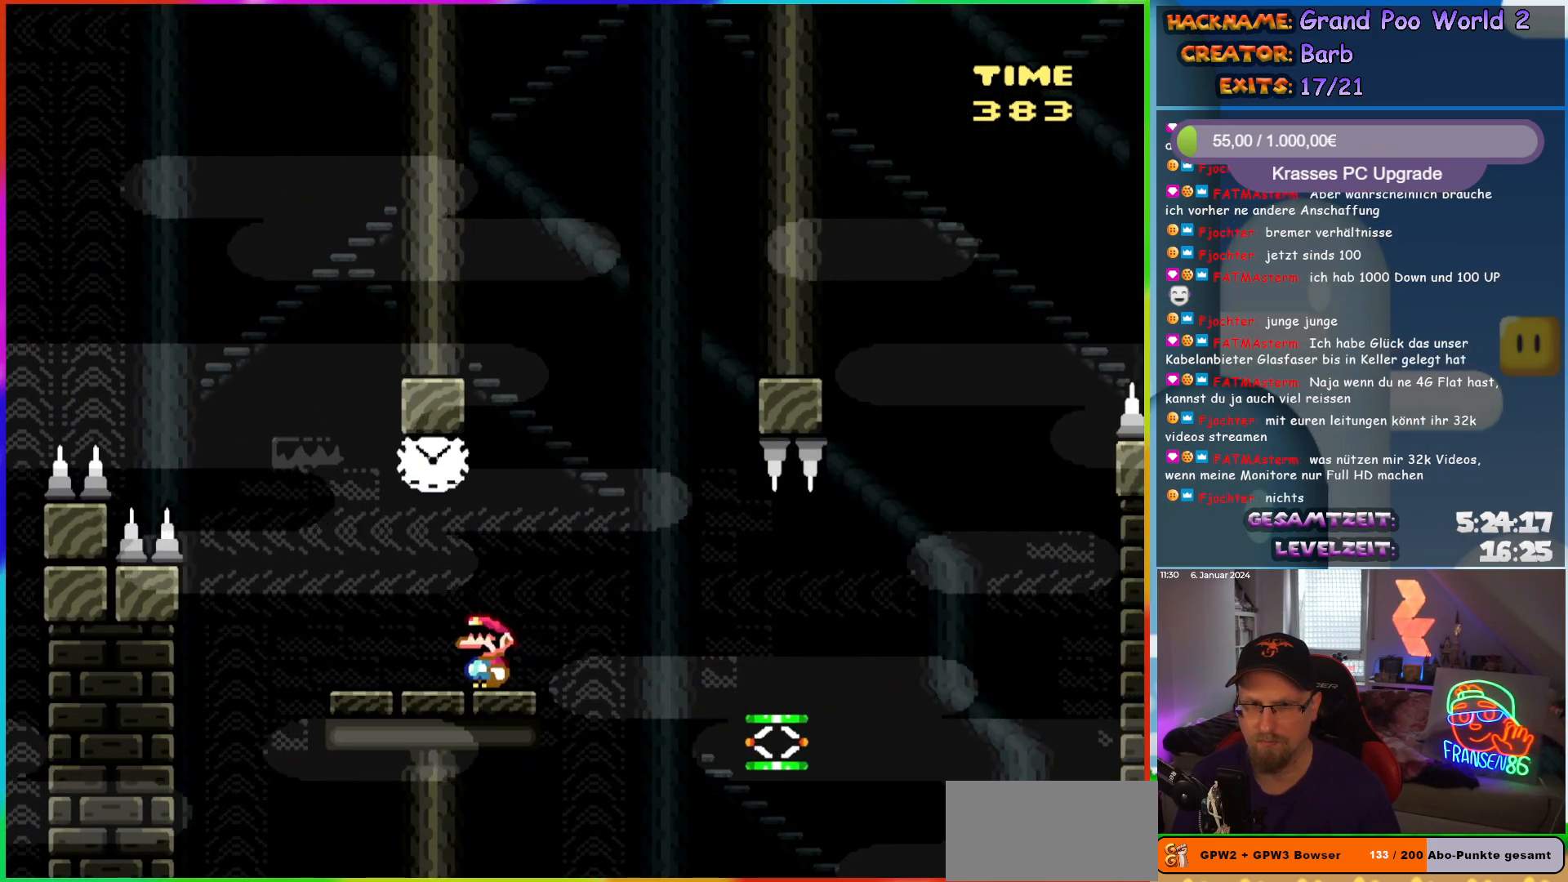
{"buttons": ["Y", "DPAD_RIGHT"], "events": [[100, "B", "down"], [133, "DPAD_LEFT", "up"], [183, "DPAD_RIGHT", "down"], [267, "B", "up"]]}
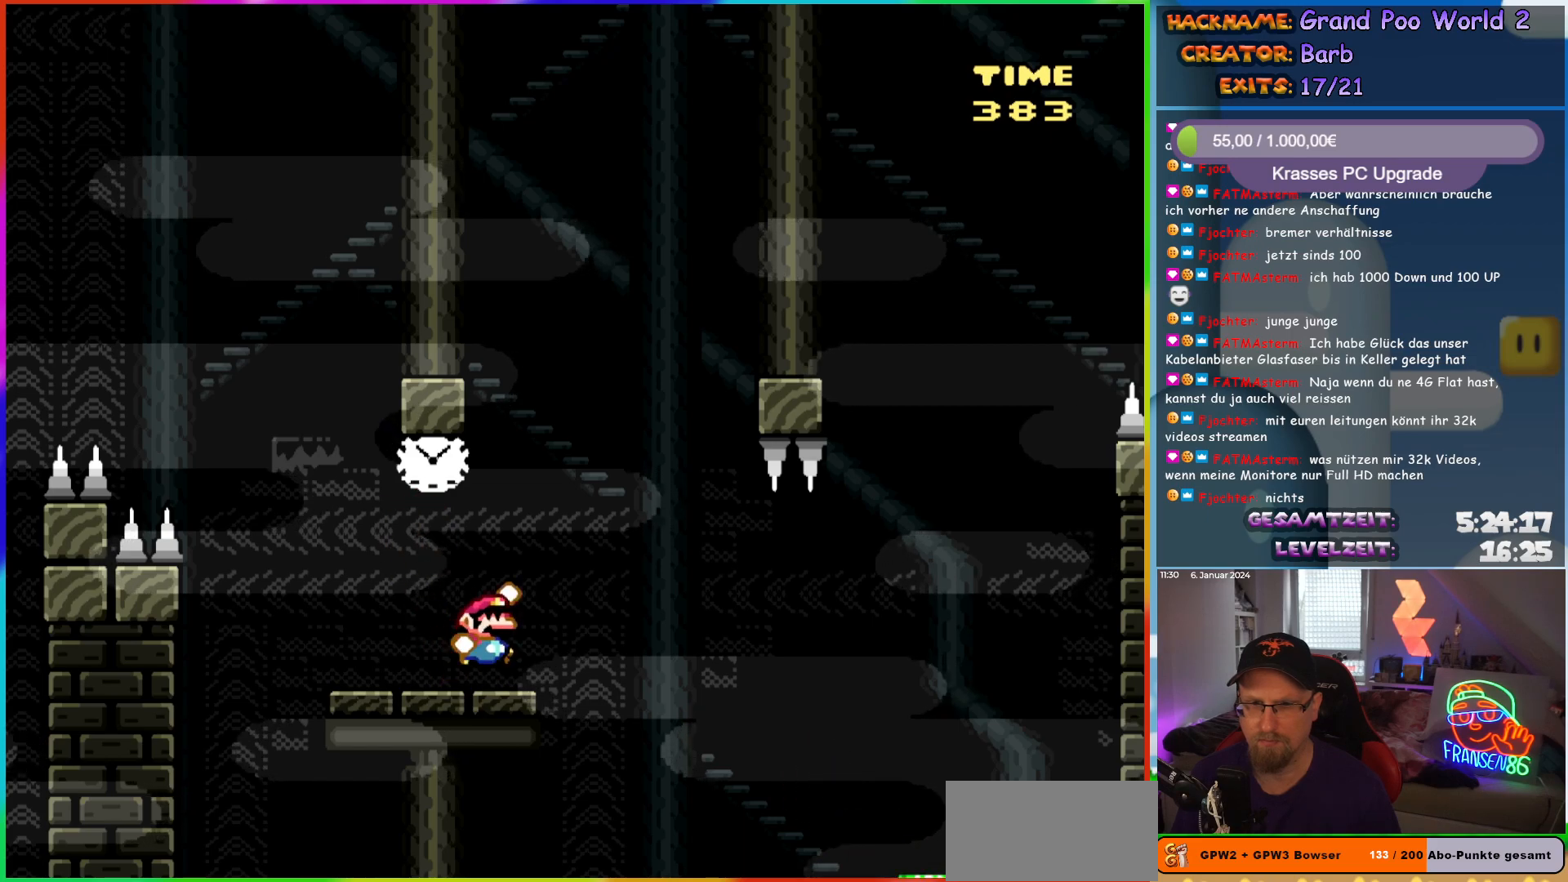
{"buttons": ["Y", "DPAD_RIGHT"], "events": [[17, "B", "down"], [67, "B", "up"], [317, "B", "down"], [417, "B", "up"]]}
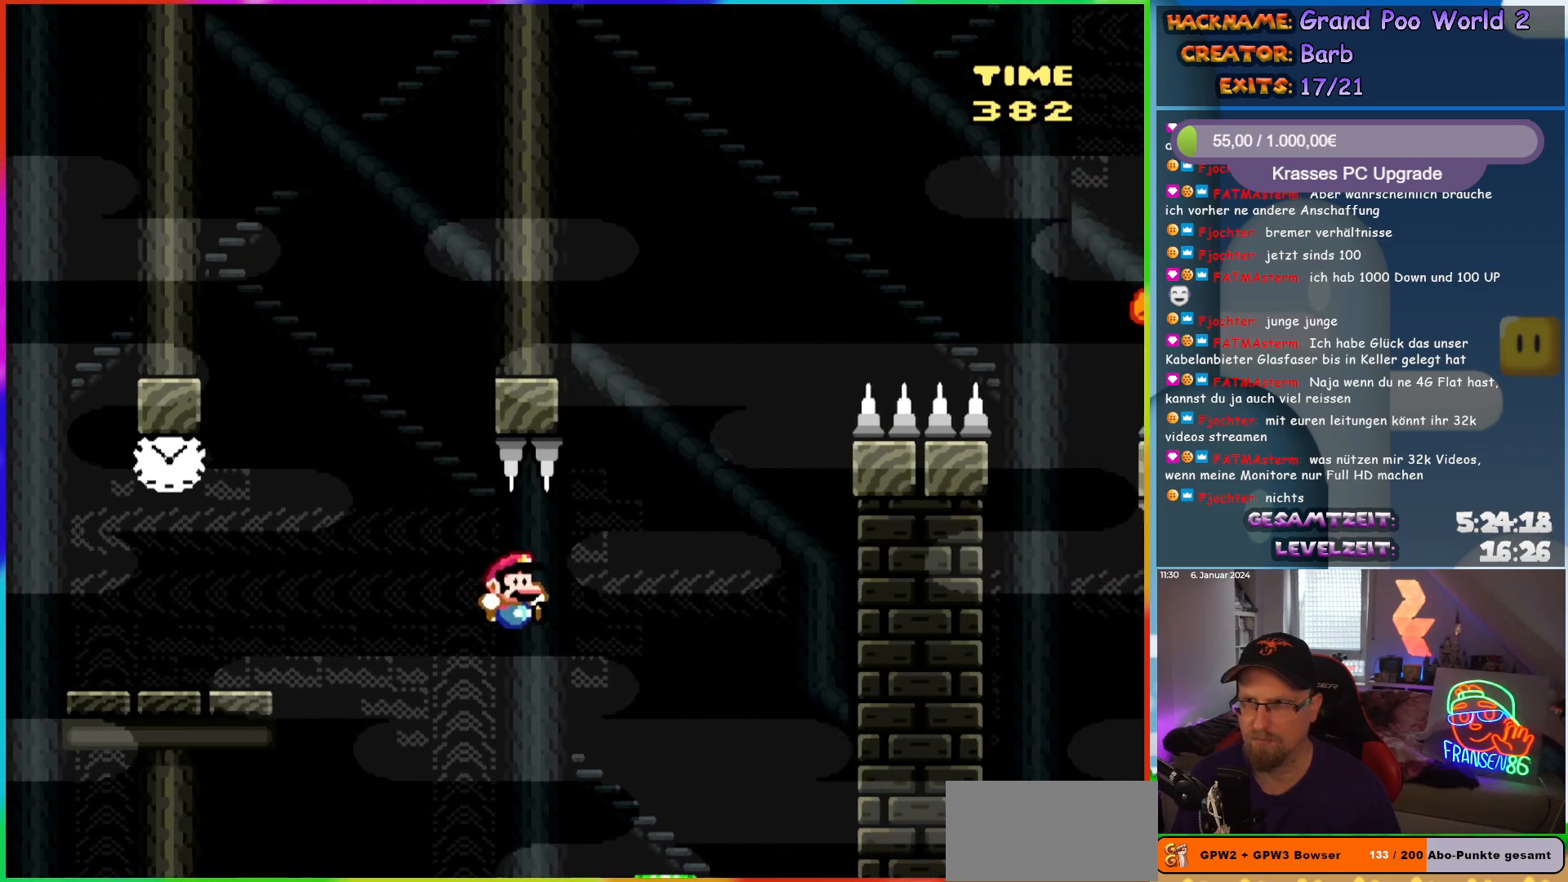
{"buttons": ["B", "Y", "DPAD_RIGHT"], "events": [[200, "DPAD_RIGHT", "up"], [217, "DPAD_LEFT", "down"], [217, "DPAD_UP", "down"], [233, "DPAD_UP", "up"], [300, "DPAD_UP", "down"], [317, "DPAD_LEFT", "up"], [317, "DPAD_RIGHT", "down"], [317, "DPAD_UP", "up"], [333, "B", "down"]]}
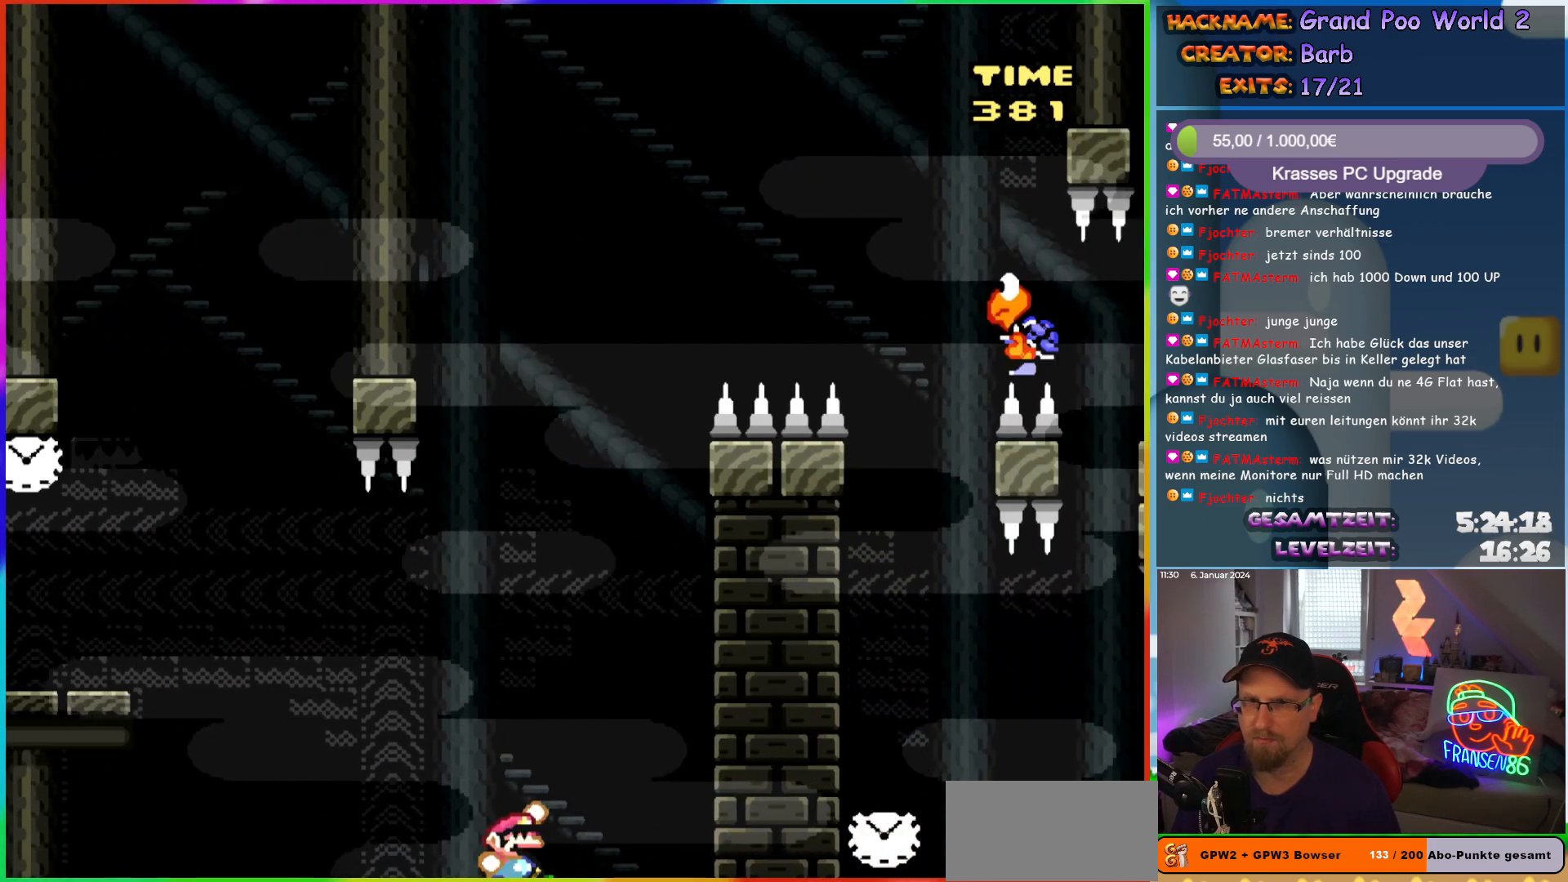
{"buttons": ["B", "Y", "DPAD_RIGHT"], "events": [[33, "DPAD_RIGHT", "up"], [83, "DPAD_RIGHT", "down"]]}
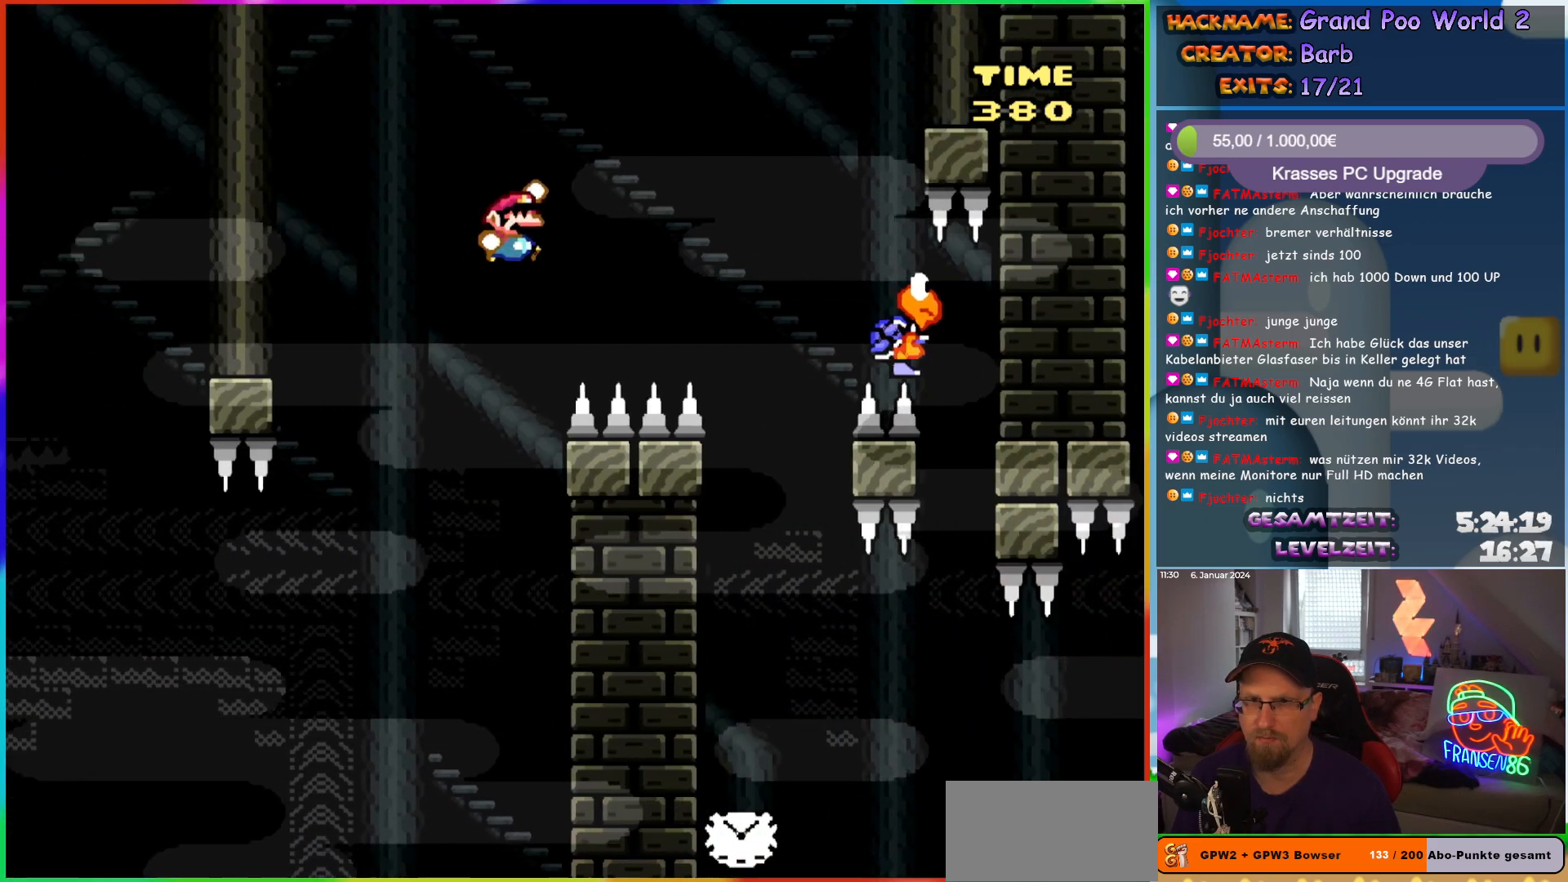
{"buttons": ["Y", "DPAD_RIGHT"], "events": [[400, "B", "up"]]}
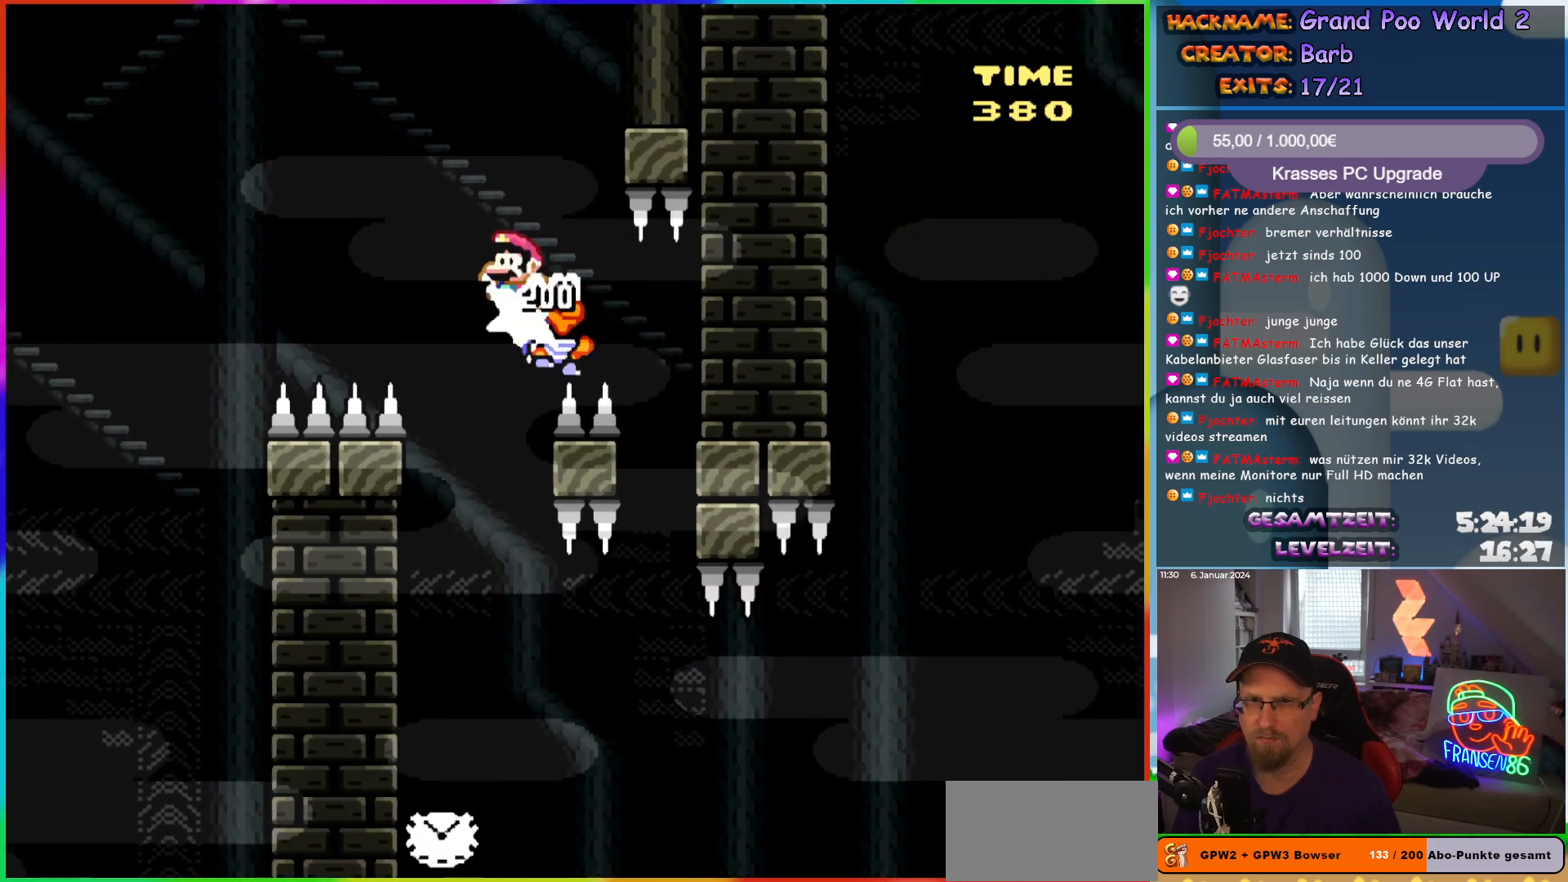
{"buttons": ["Y", "DPAD_RIGHT"], "events": [[33, "DPAD_LEFT", "down"], [33, "DPAD_RIGHT", "up"], [33, "DPAD_UP", "down"], [50, "DPAD_UP", "up"], [200, "DPAD_UP", "down"], [233, "DPAD_LEFT", "up"], [250, "DPAD_UP", "up"], [300, "DPAD_LEFT", "down"], [400, "DPAD_UP", "down"], [417, "DPAD_LEFT", "up"], [433, "DPAD_RIGHT", "down"], [433, "DPAD_UP", "up"]]}
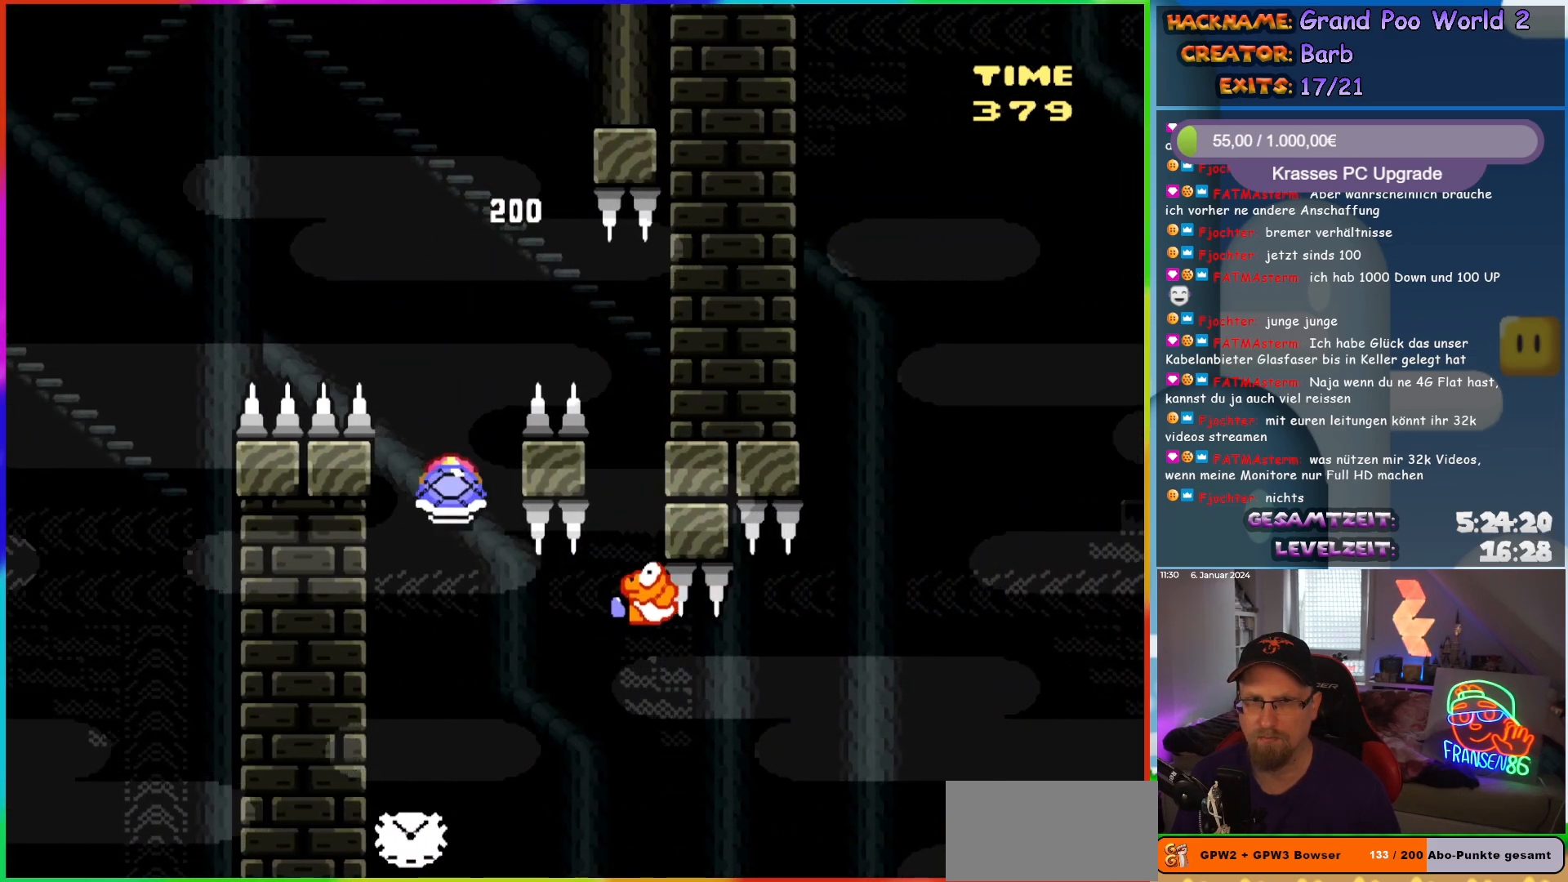
{"buttons": ["B", "Y", "DPAD_RIGHT"], "events": [[33, "DPAD_RIGHT", "up"], [33, "DPAD_UP", "down"], [50, "DPAD_LEFT", "down"], [67, "DPAD_UP", "up"], [200, "DPAD_LEFT", "up"], [250, "DPAD_RIGHT", "down"], [333, "DPAD_RIGHT", "up"], [483, "DPAD_RIGHT", "down"], [500, "B", "down"]]}
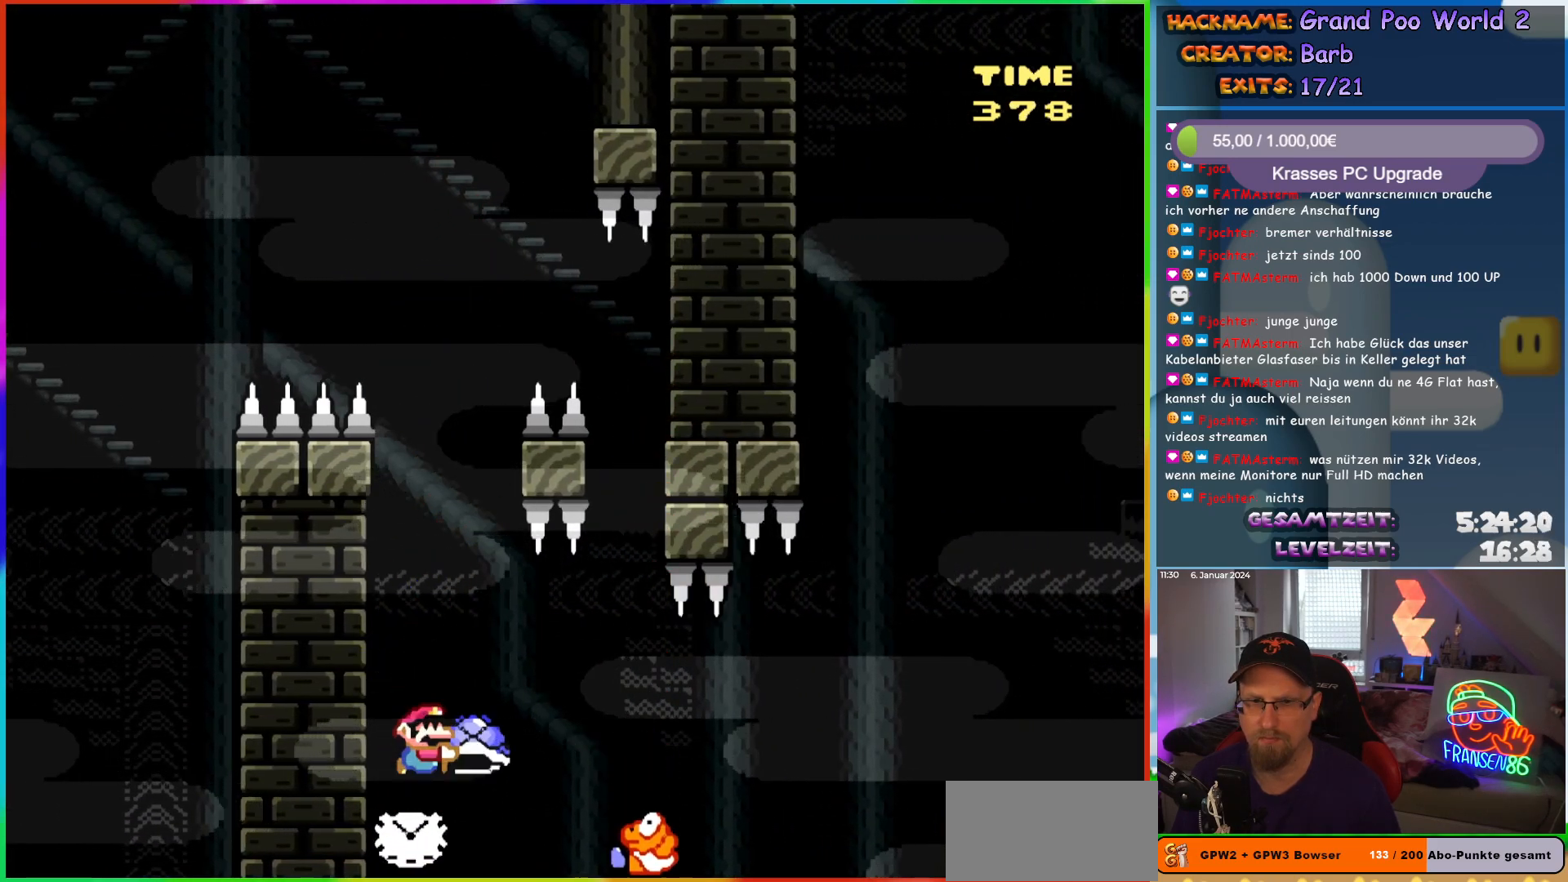
{"buttons": ["Y", "DPAD_RIGHT"], "events": [[83, "B", "up"]]}
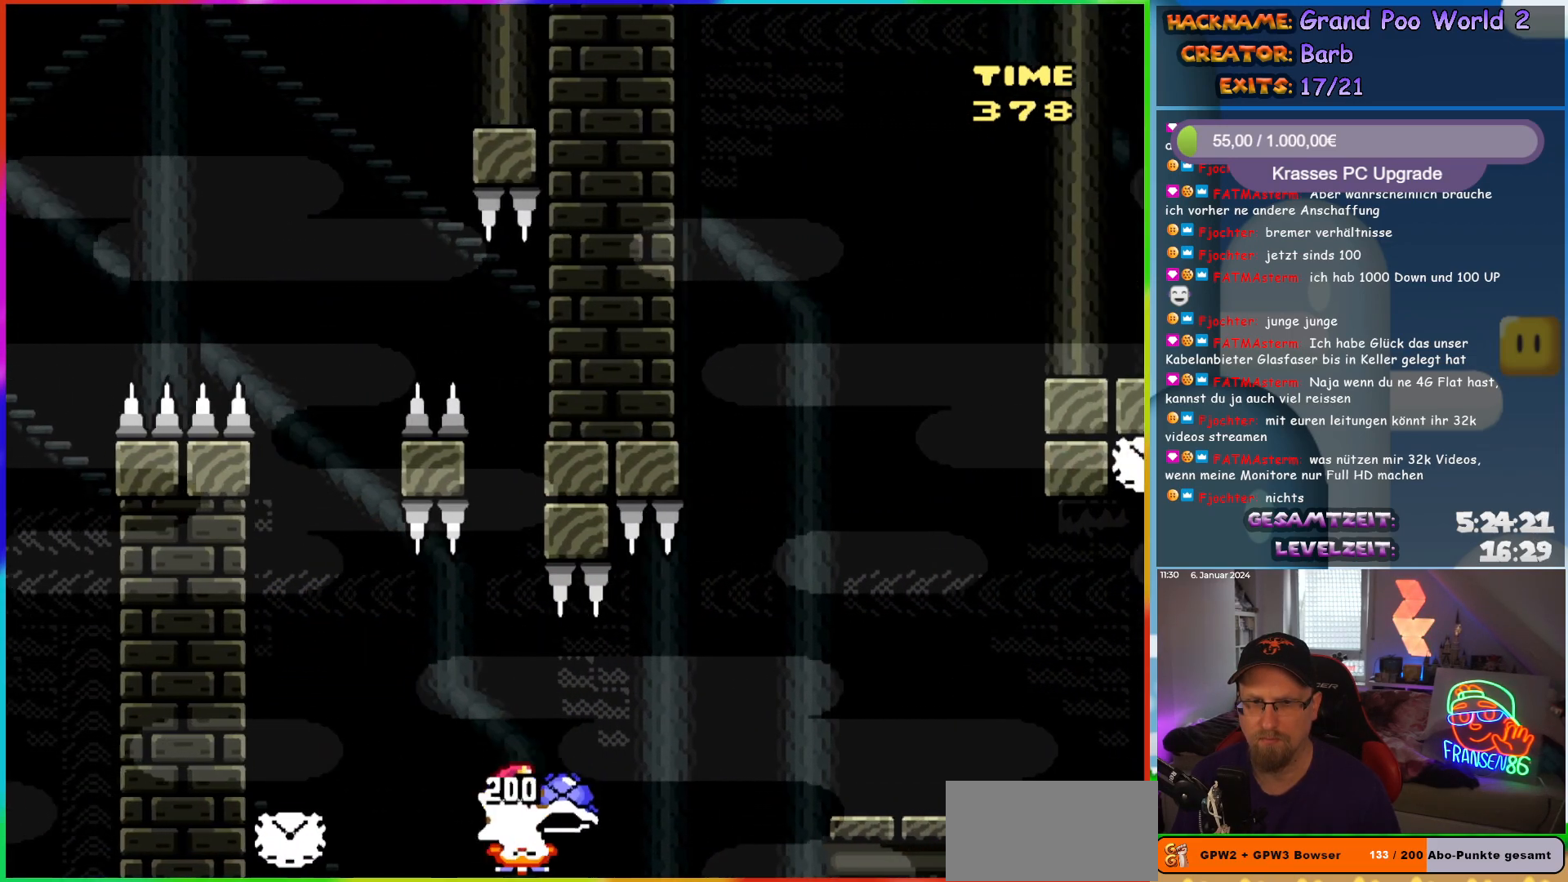
{"buttons": ["B", "Y", "DPAD_RIGHT"], "events": [[67, "B", "down"]]}
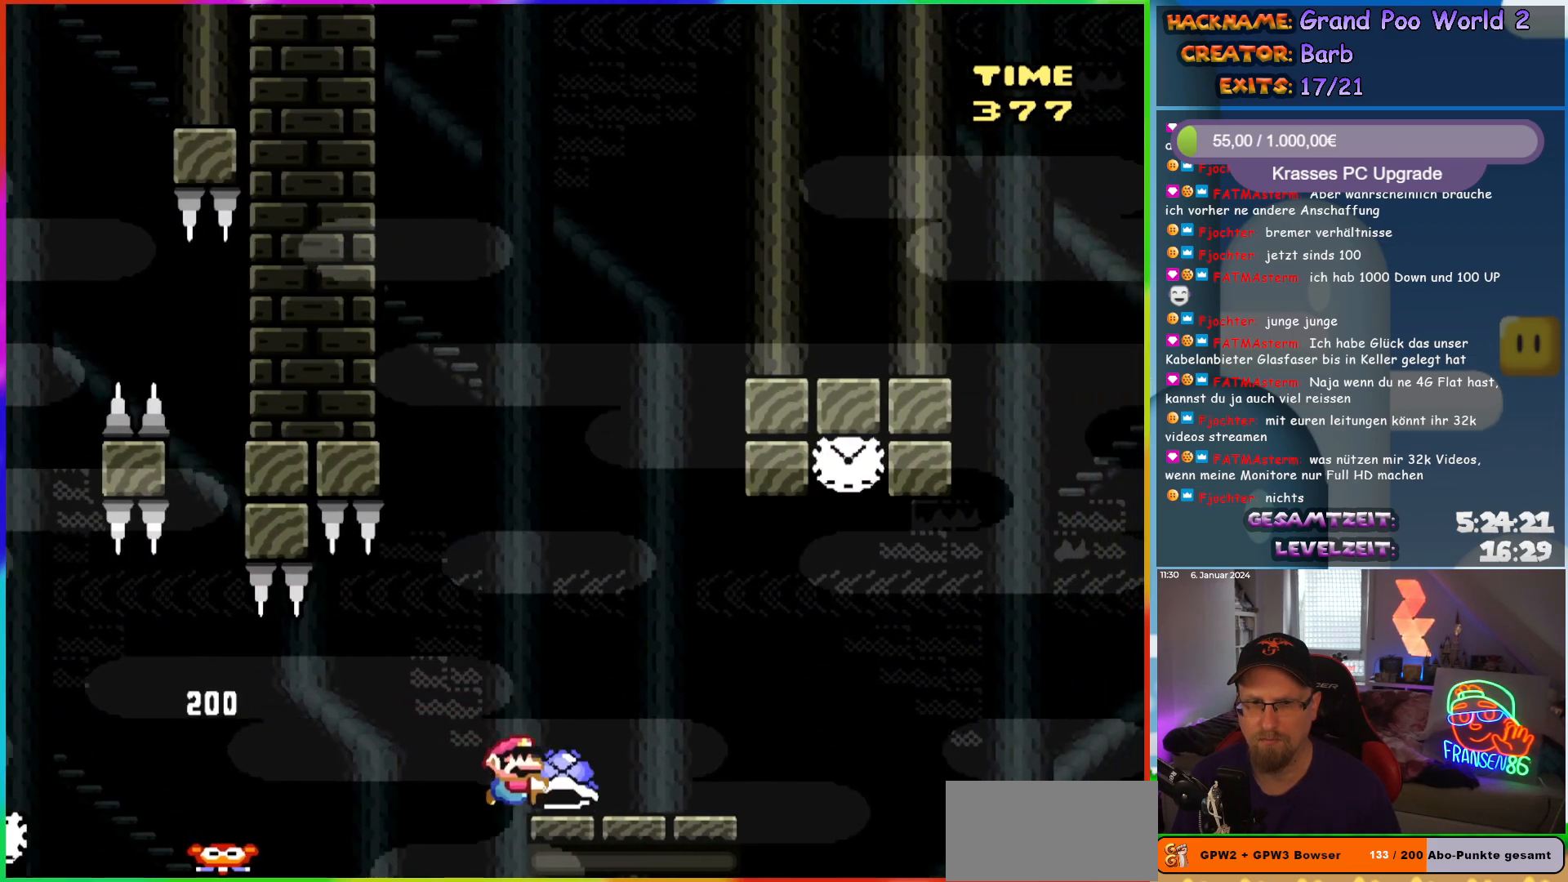
{"buttons": ["Y"], "events": [[150, "B", "up"], [183, "DPAD_RIGHT", "up"], [183, "DPAD_UP", "down"], [200, "DPAD_LEFT", "down"], [200, "DPAD_UP", "up"], [333, "DPAD_LEFT", "up"]]}
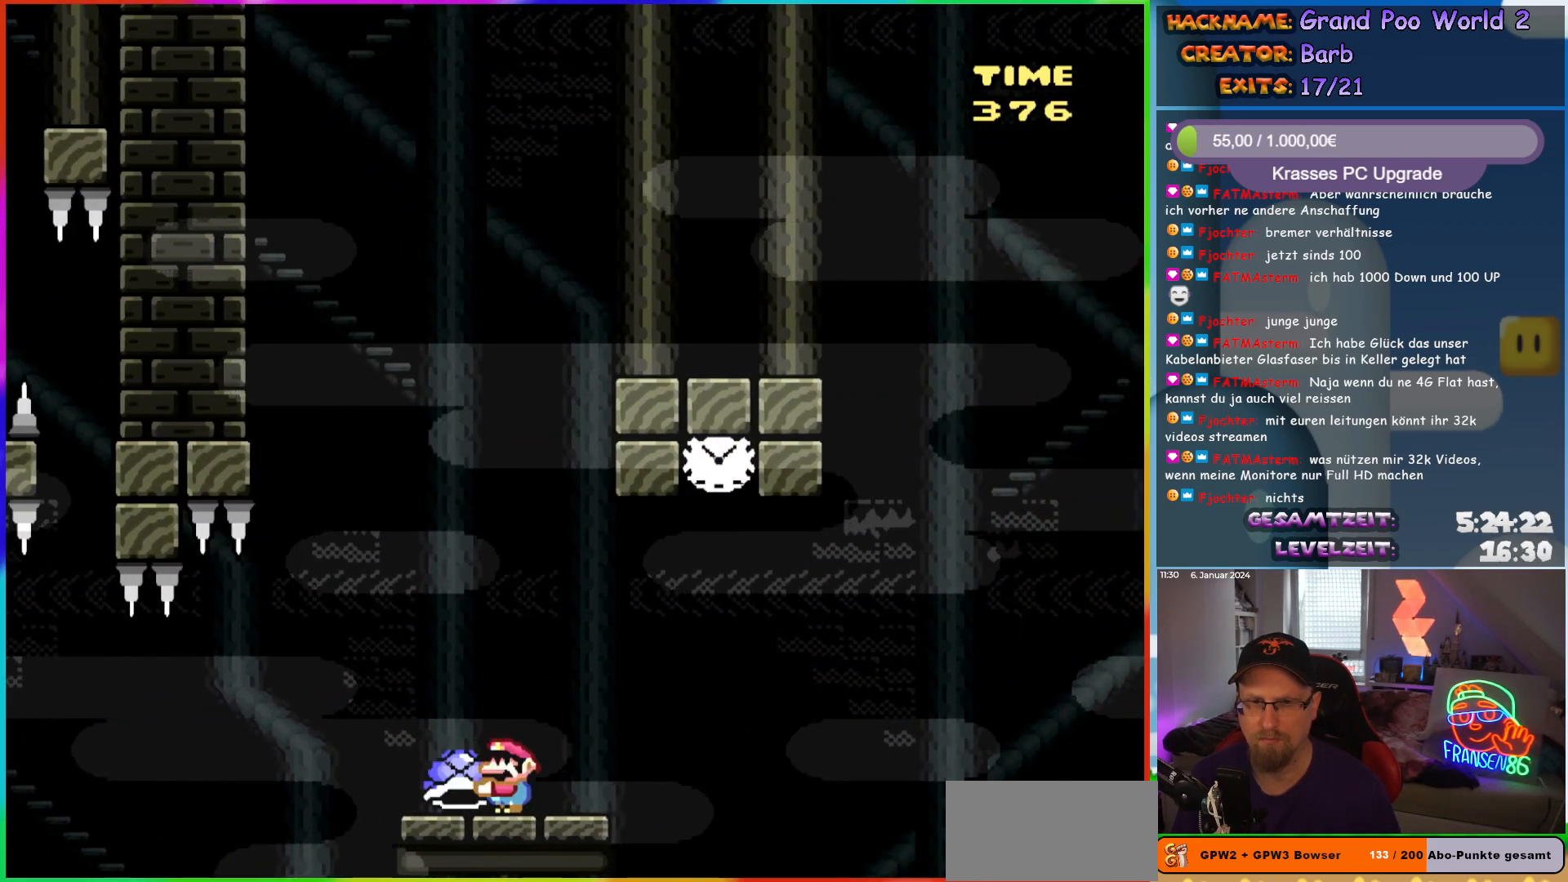
{"buttons": ["B", "DPAD_RIGHT"], "events": [[67, "DPAD_RIGHT", "down"], [317, "B", "down"], [450, "Y", "up"]]}
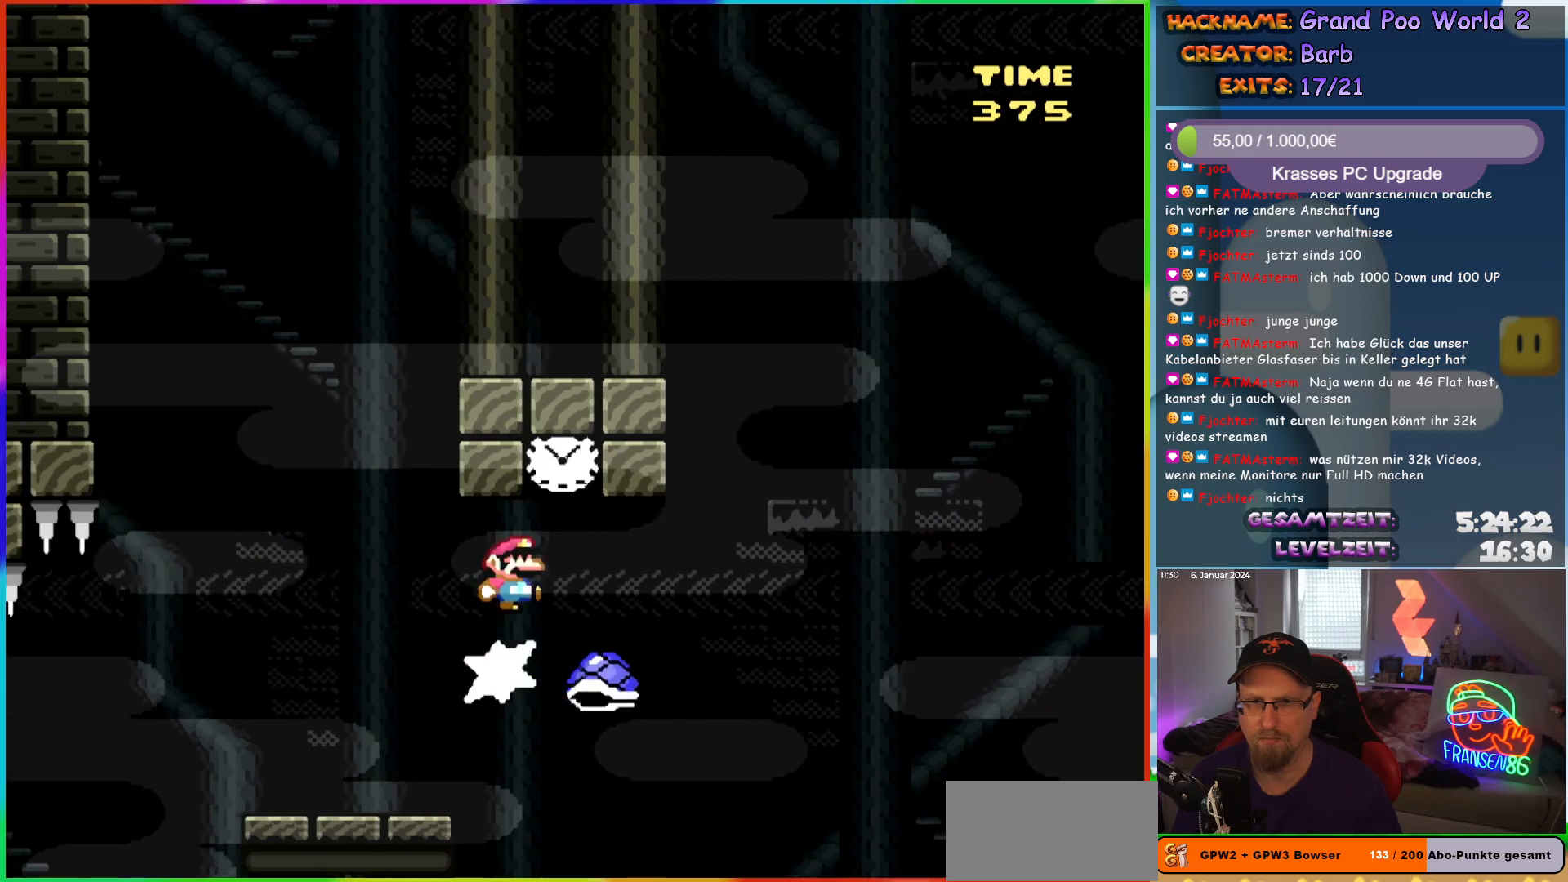
{"buttons": ["B", "Y", "DPAD_UP", "DPAD_LEFT"], "events": [[67, "Y", "down"], [400, "DPAD_UP", "down"], [433, "DPAD_RIGHT", "up"], [450, "DPAD_LEFT", "down"]]}
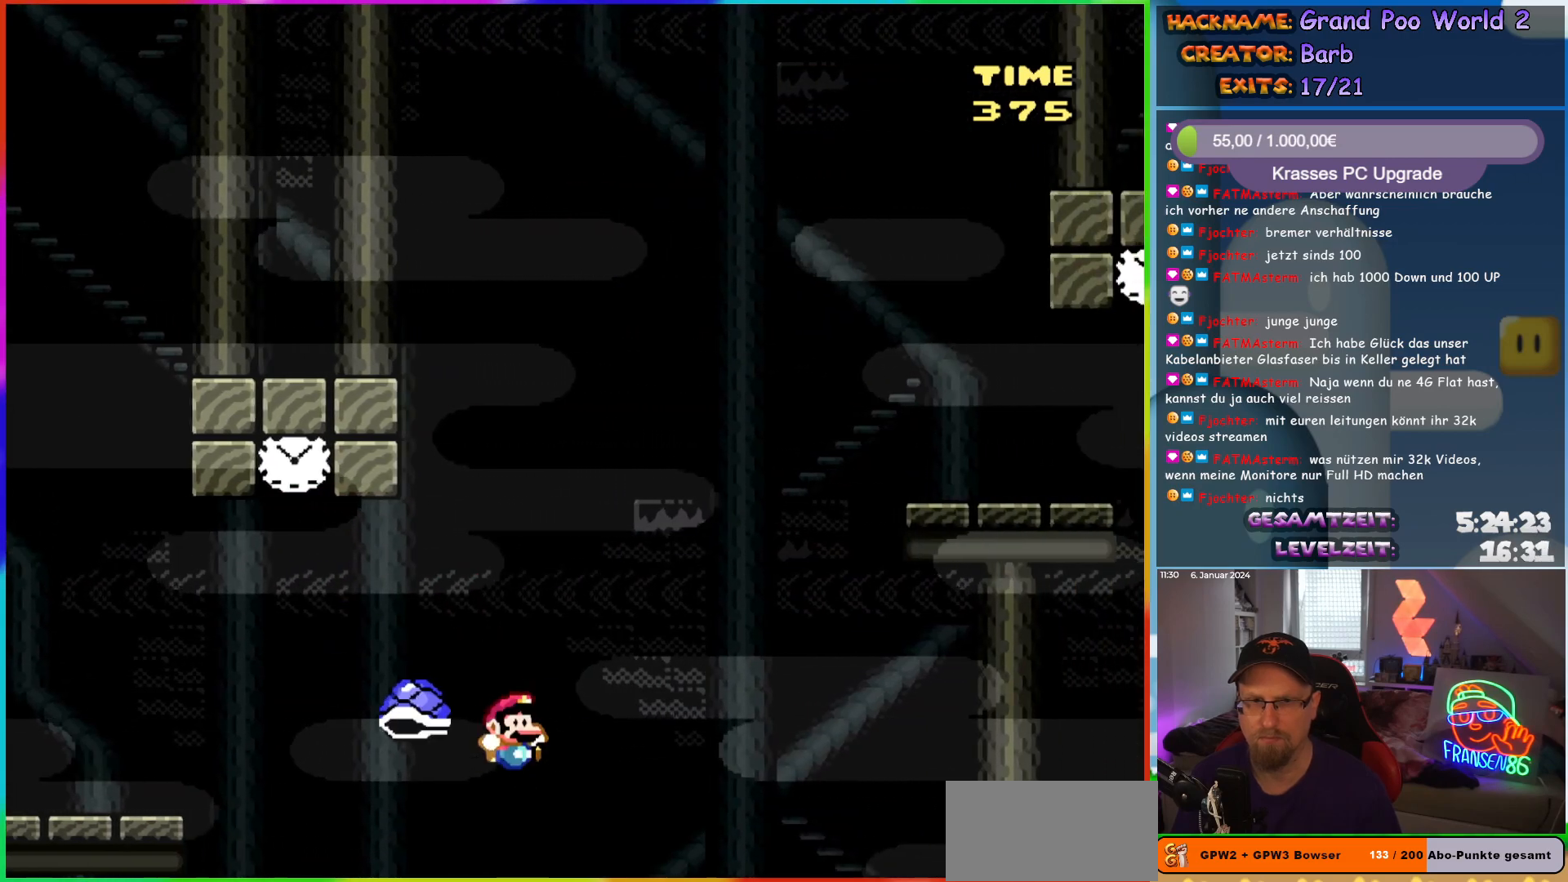
{"buttons": [], "events": [[17, "DPAD_LEFT", "up"], [33, "DPAD_RIGHT", "down"], [33, "DPAD_UP", "up"], [233, "DPAD_UP", "down"], [250, "DPAD_RIGHT", "up"], [267, "DPAD_LEFT", "down"], [283, "DPAD_UP", "up"], [417, "B", "up"], [417, "DPAD_LEFT", "up"], [417, "Y", "up"]]}
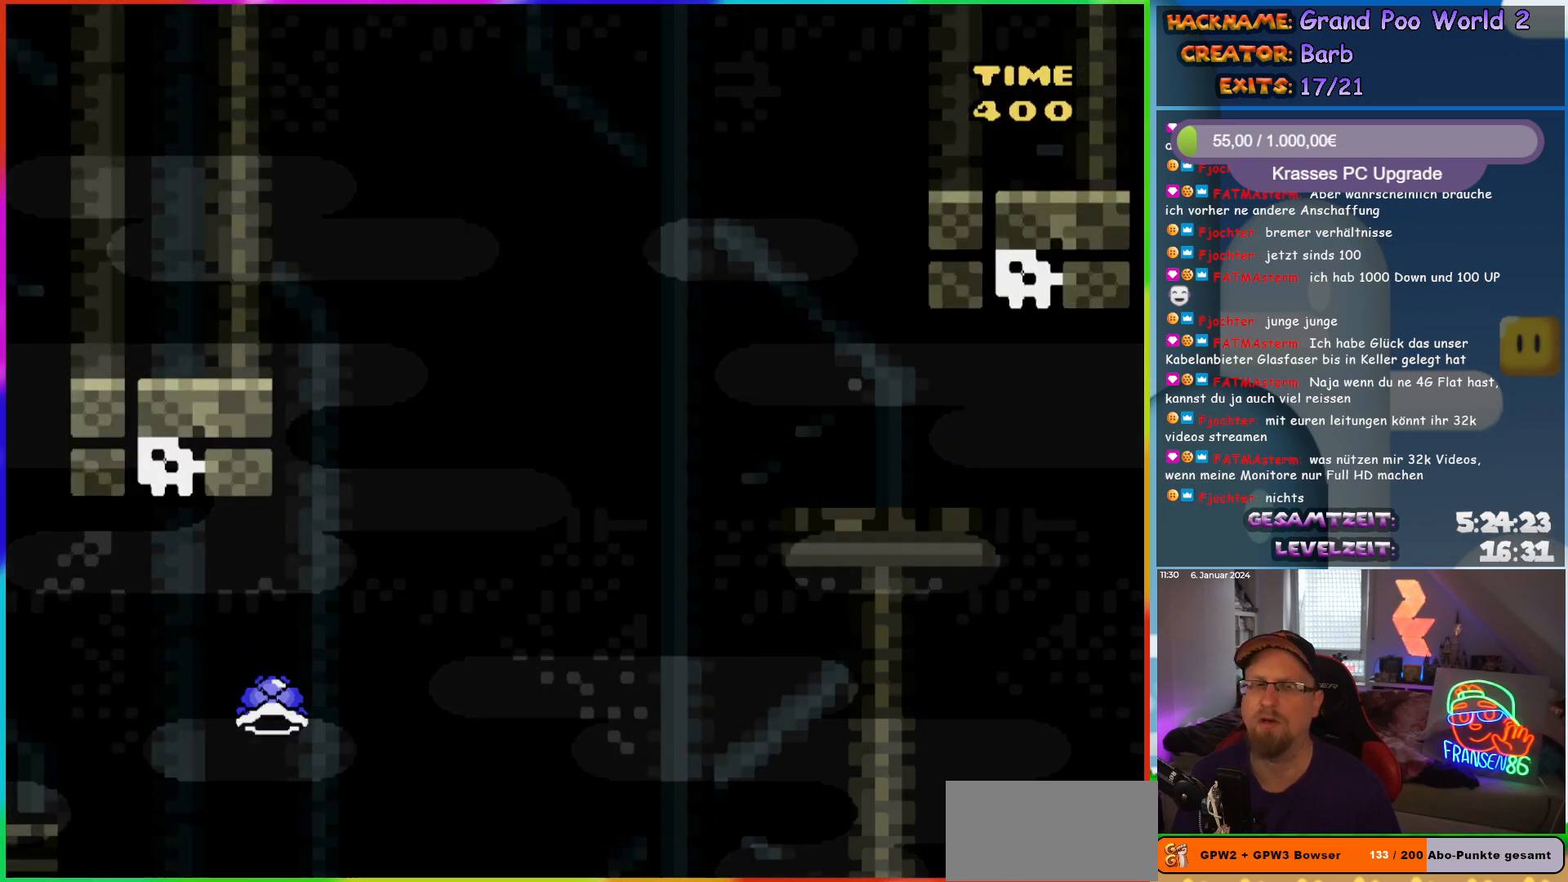
{"buttons": [], "events": []}
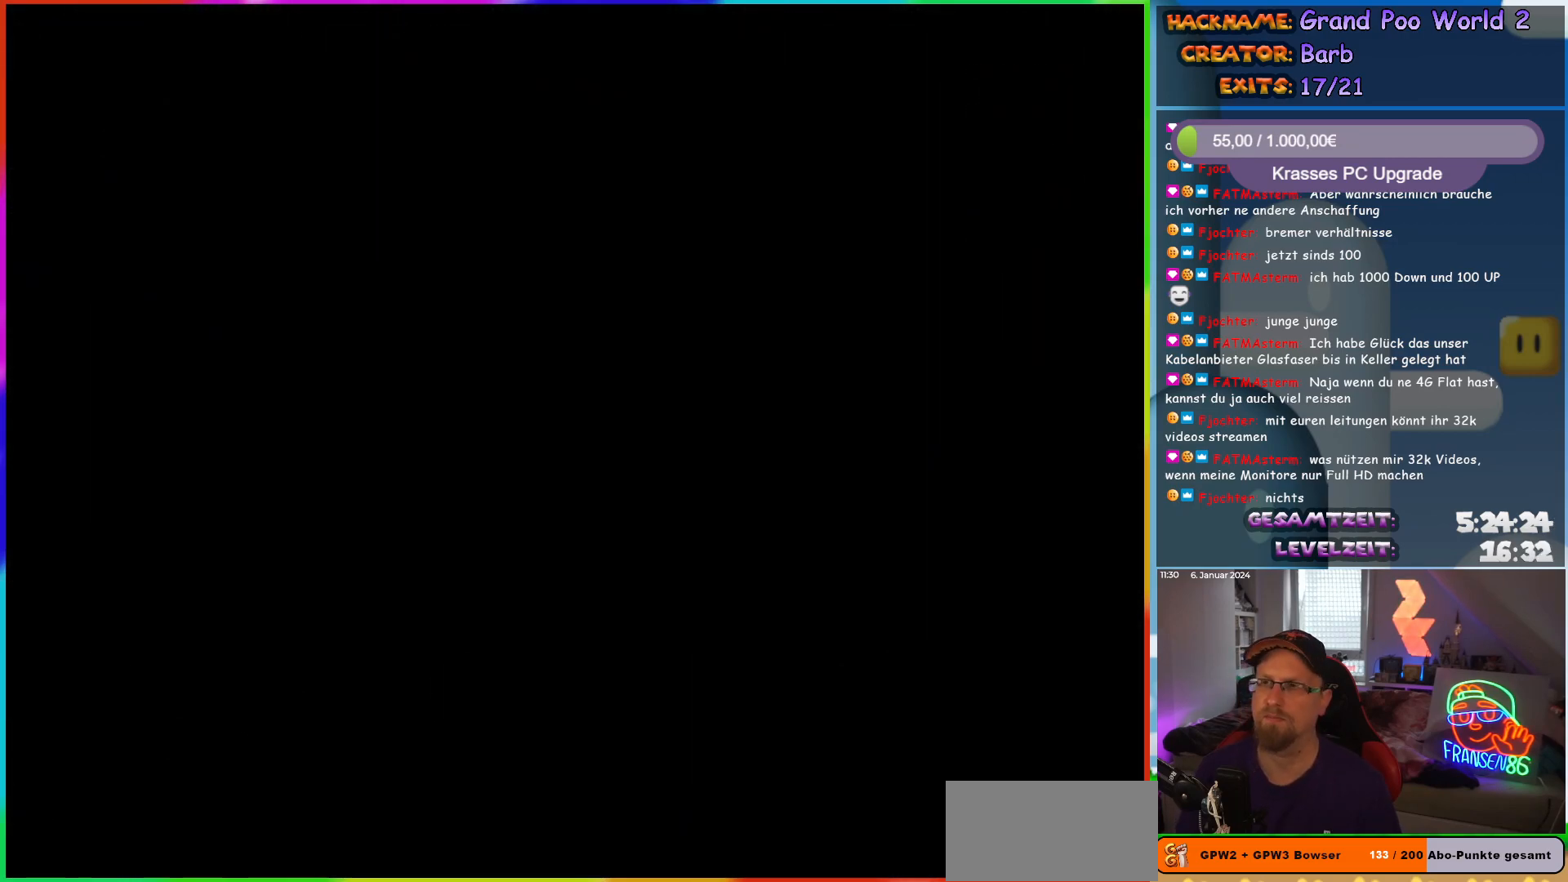
{"buttons": [], "events": []}
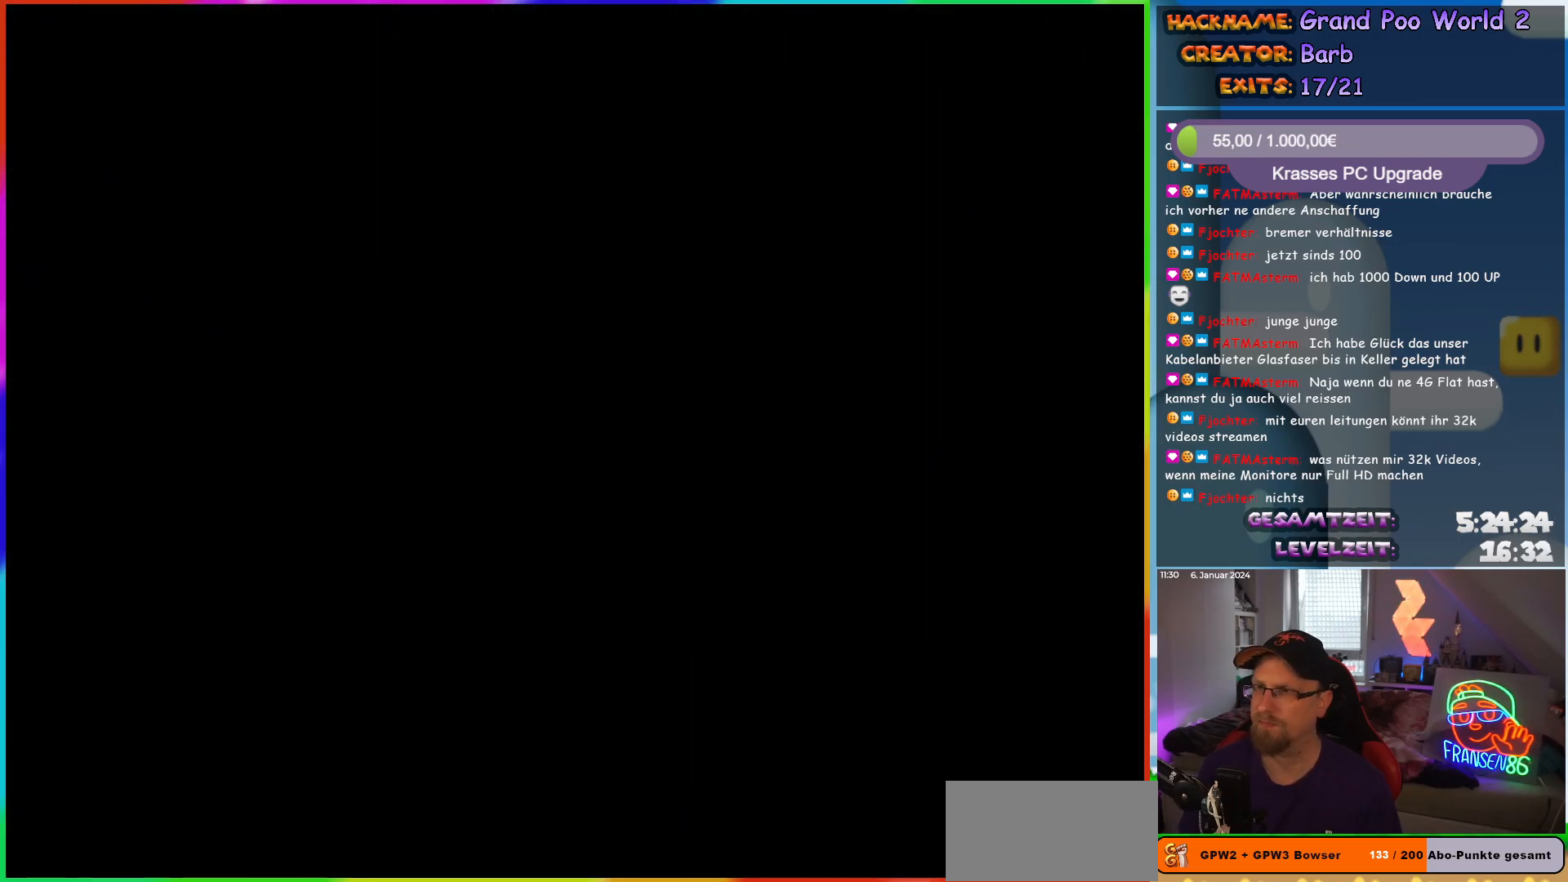
{"buttons": [], "events": []}
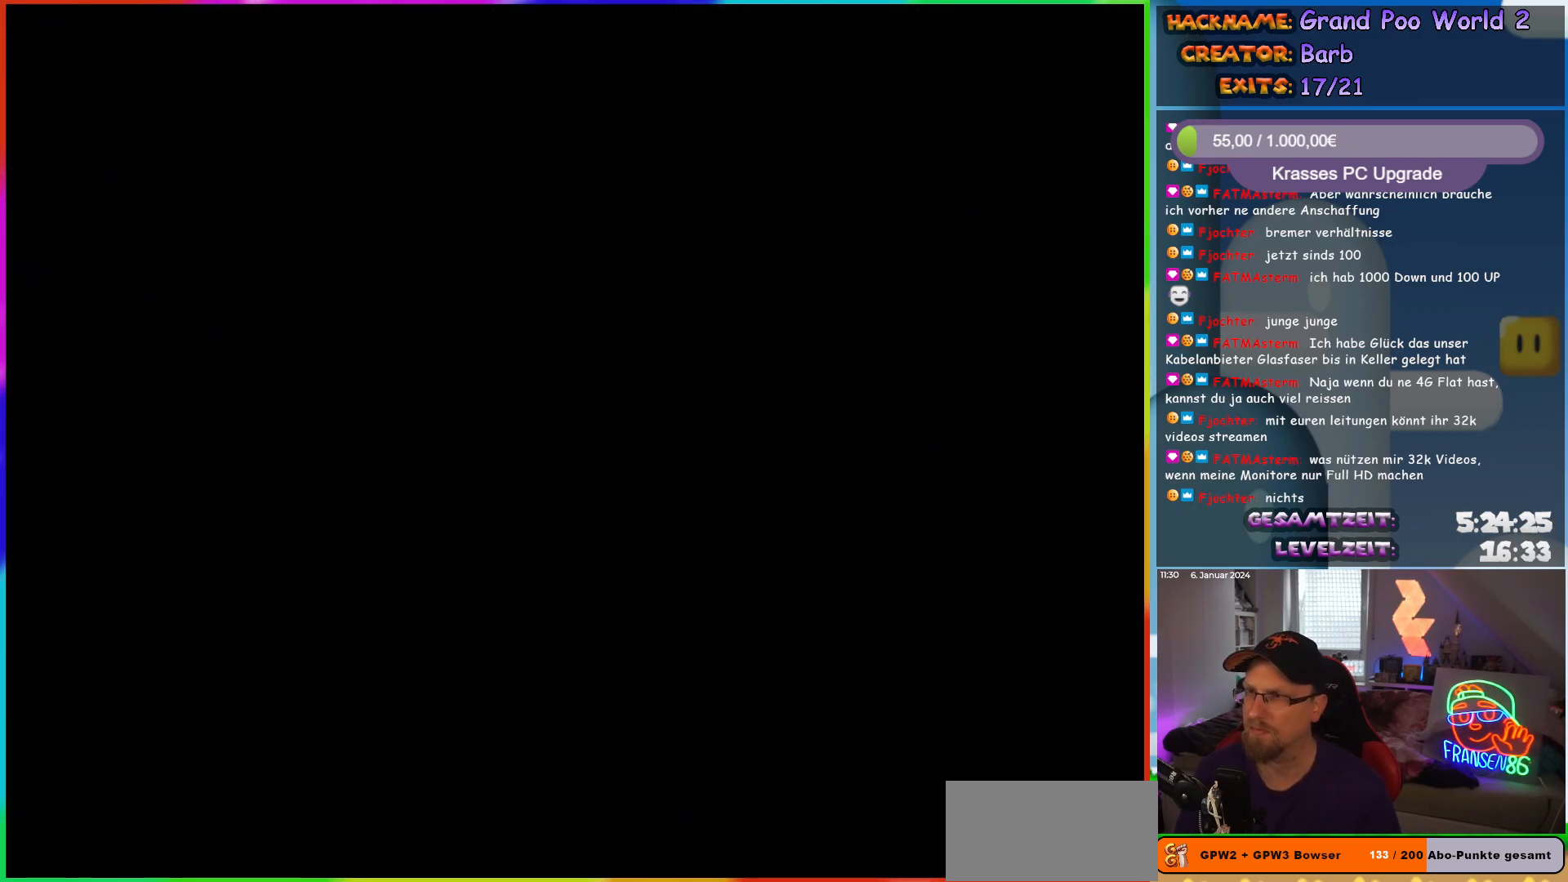
{"buttons": ["Y", "DPAD_RIGHT"], "events": [[433, "DPAD_RIGHT", "down"], [433, "Y", "down"]]}
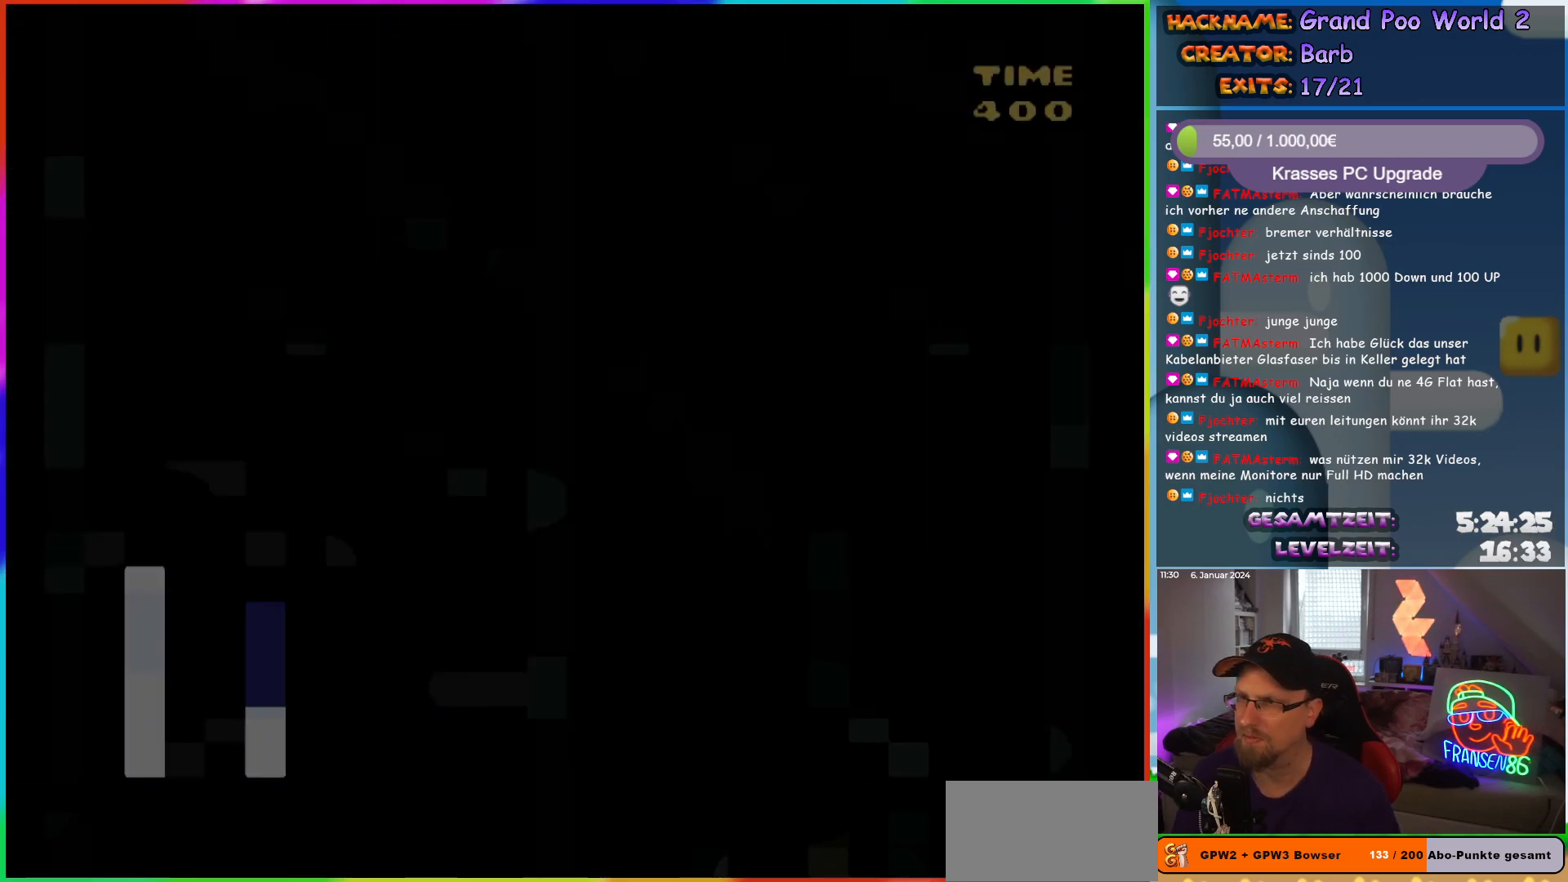
{"buttons": ["Y", "DPAD_RIGHT"], "events": []}
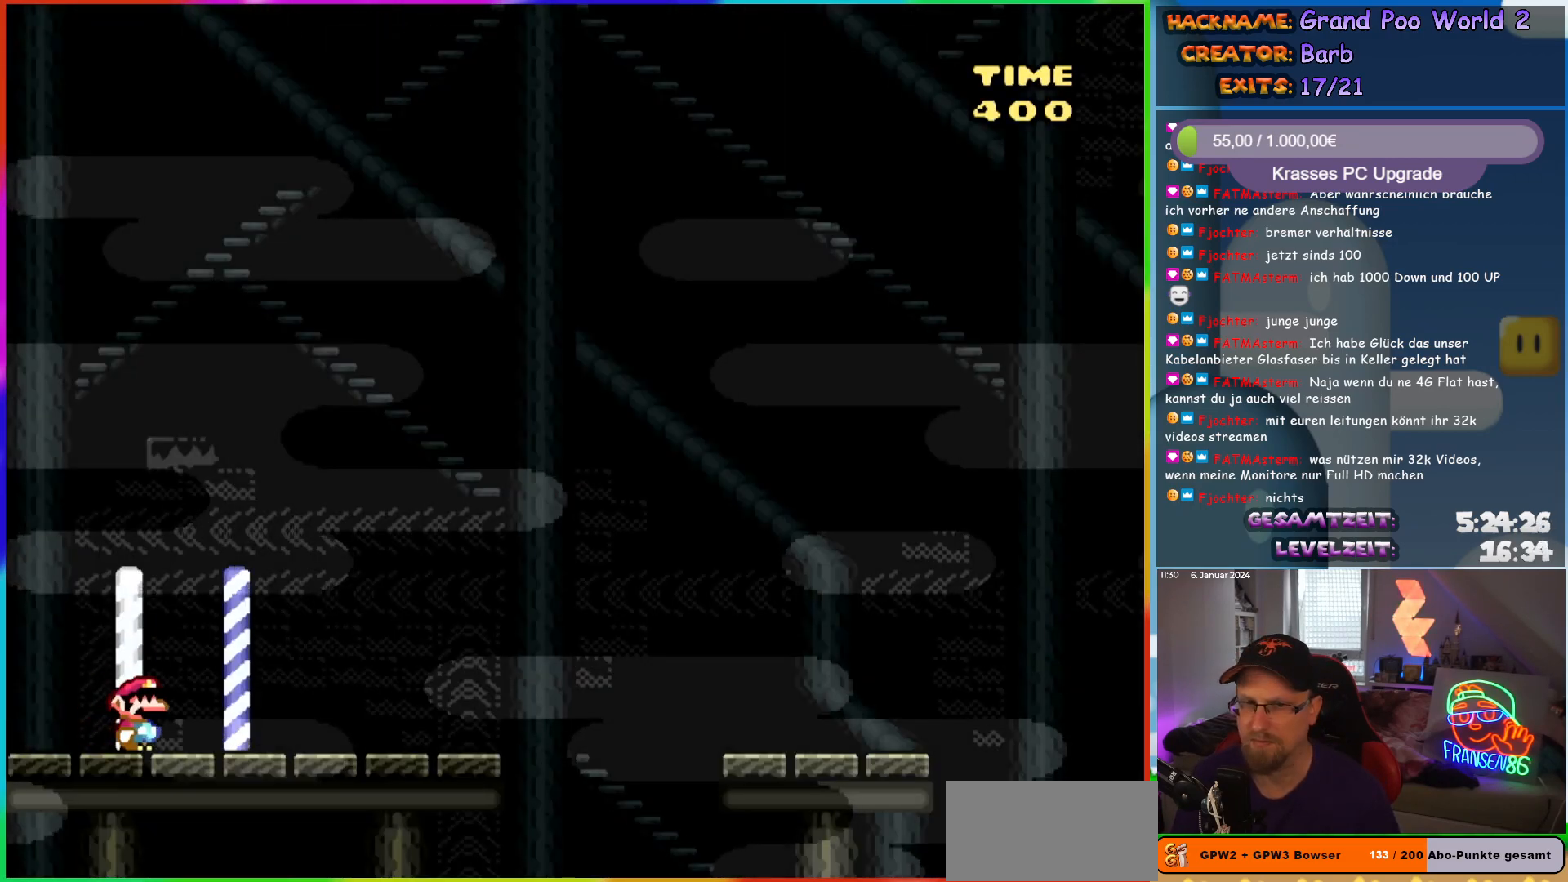
{"buttons": ["Y", "DPAD_RIGHT"], "events": []}
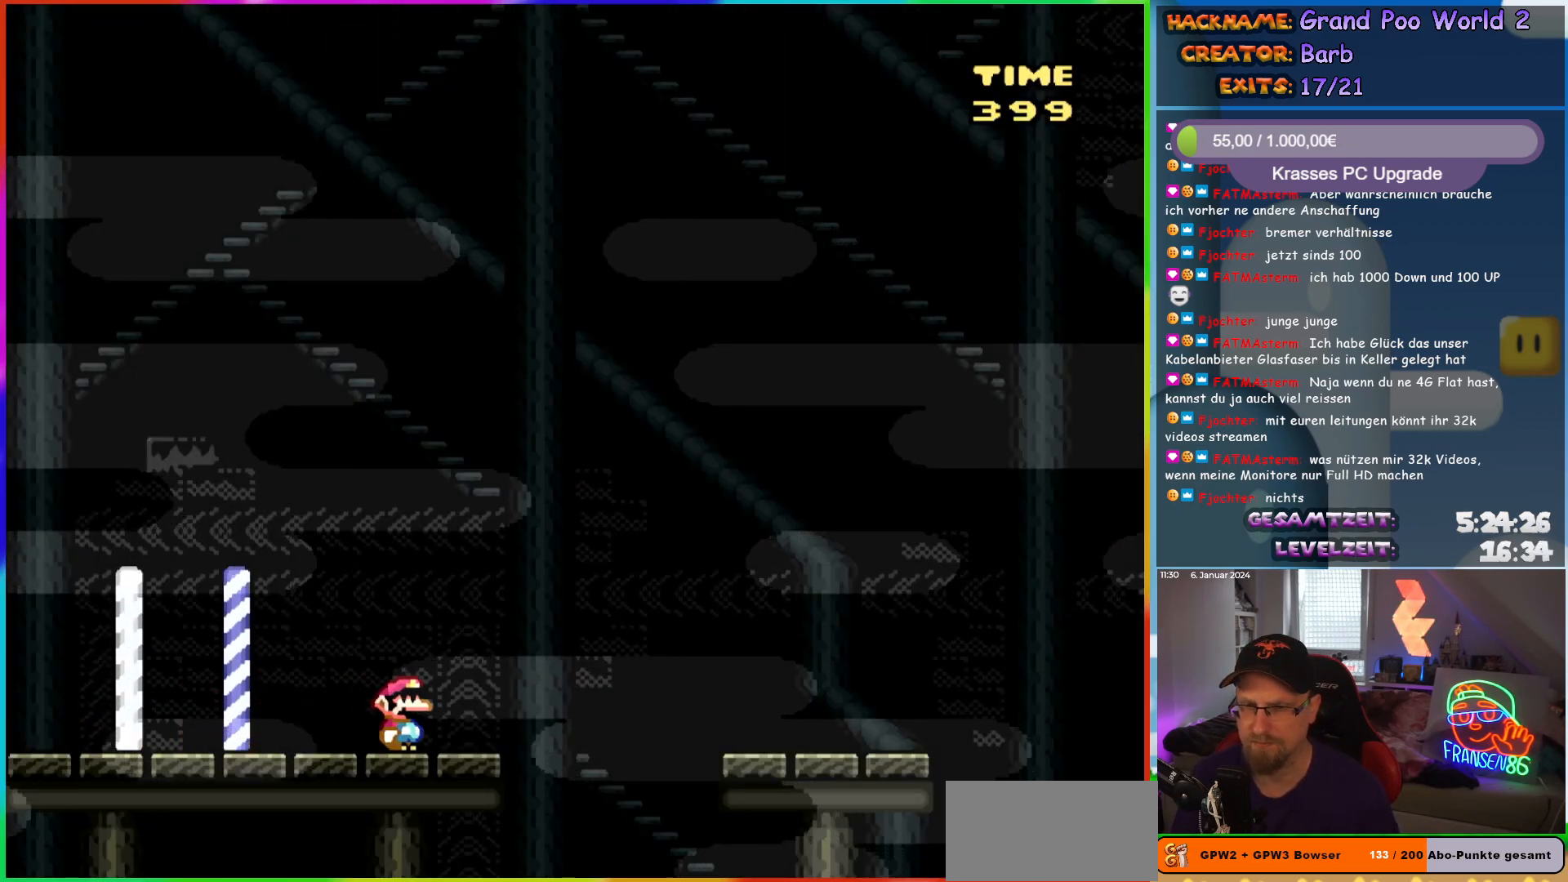
{"buttons": ["Y", "DPAD_RIGHT"], "events": [[50, "B", "down"], [133, "B", "up"], [217, "B", "down"], [417, "B", "up"]]}
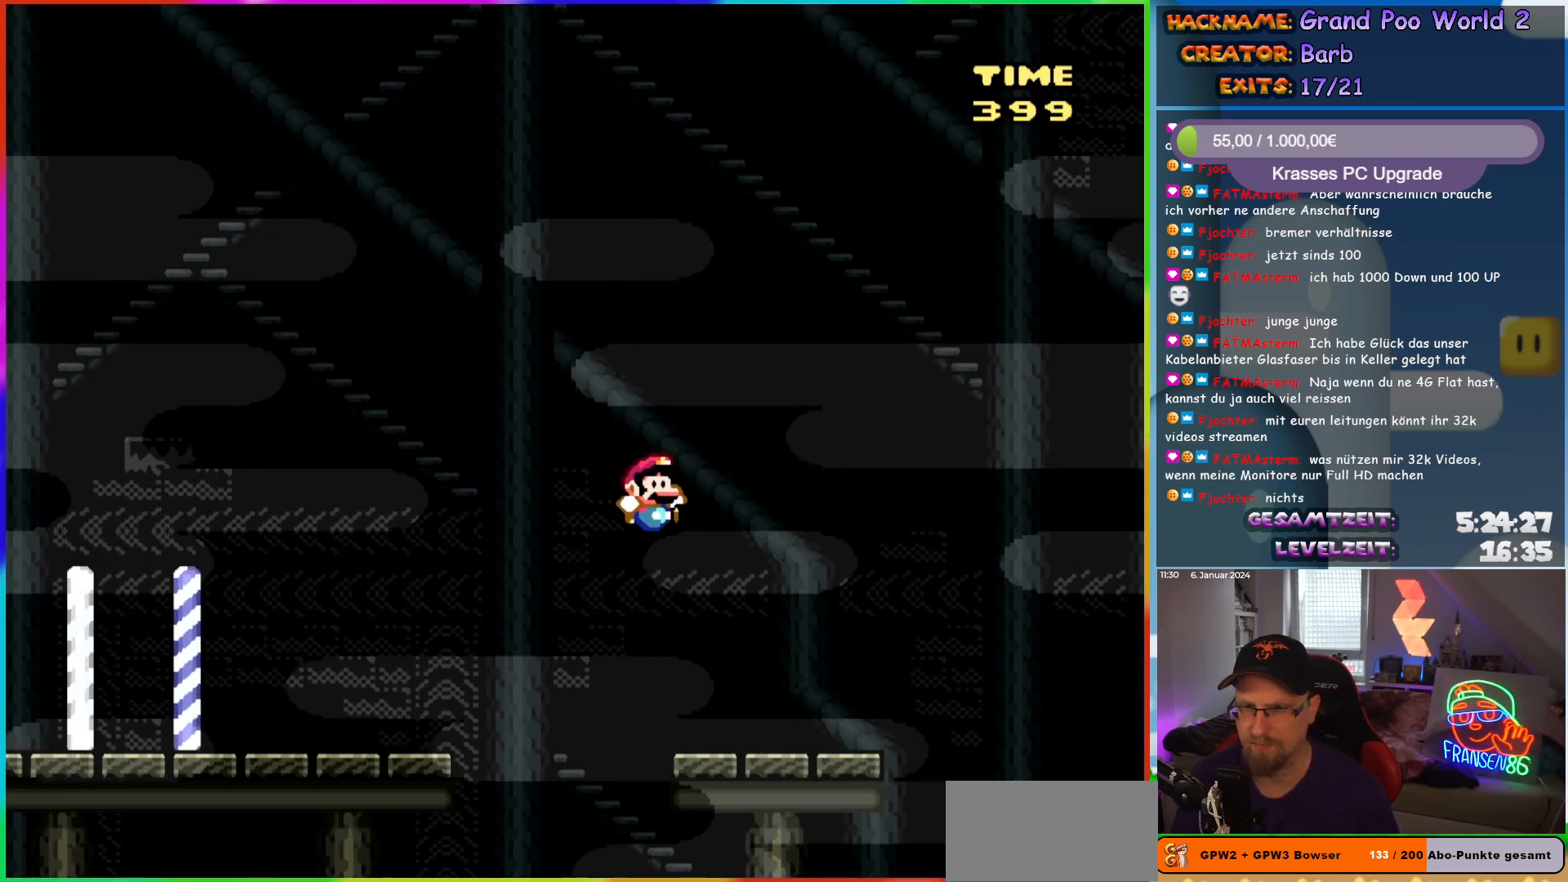
{"buttons": ["Y", "DPAD_RIGHT"], "events": [[350, "B", "down"], [450, "B", "up"]]}
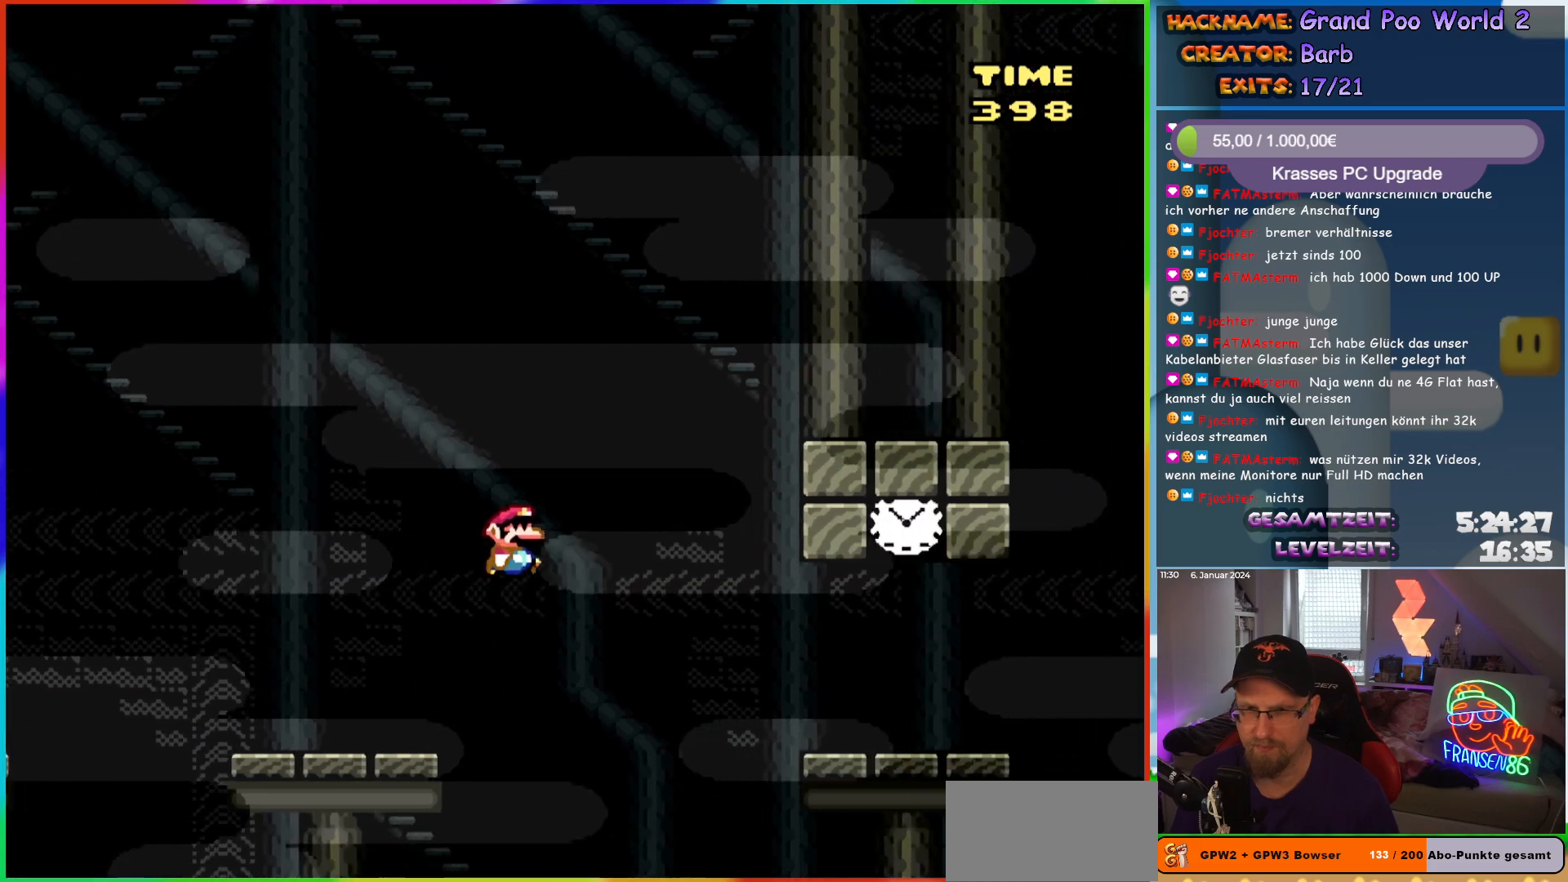
{"buttons": ["Y", "DPAD_RIGHT"], "events": [[67, "B", "down"], [183, "B", "up"]]}
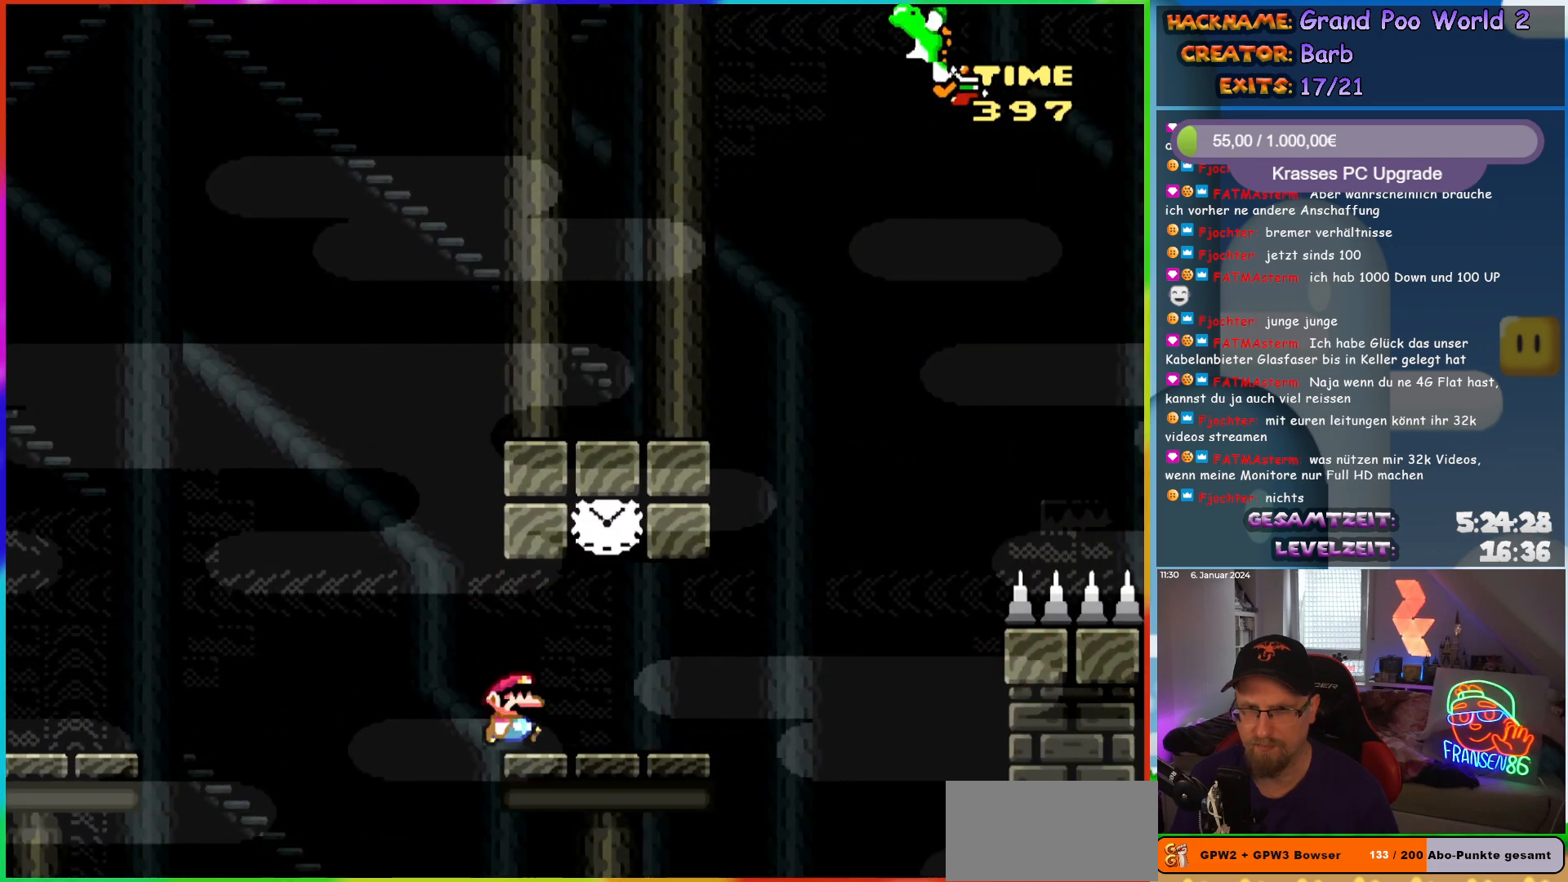
{"buttons": ["B", "Y"], "events": [[100, "DPAD_RIGHT", "up"], [150, "DPAD_LEFT", "down"], [150, "DPAD_UP", "down"], [233, "DPAD_UP", "up"], [267, "DPAD_LEFT", "up"], [400, "B", "down"]]}
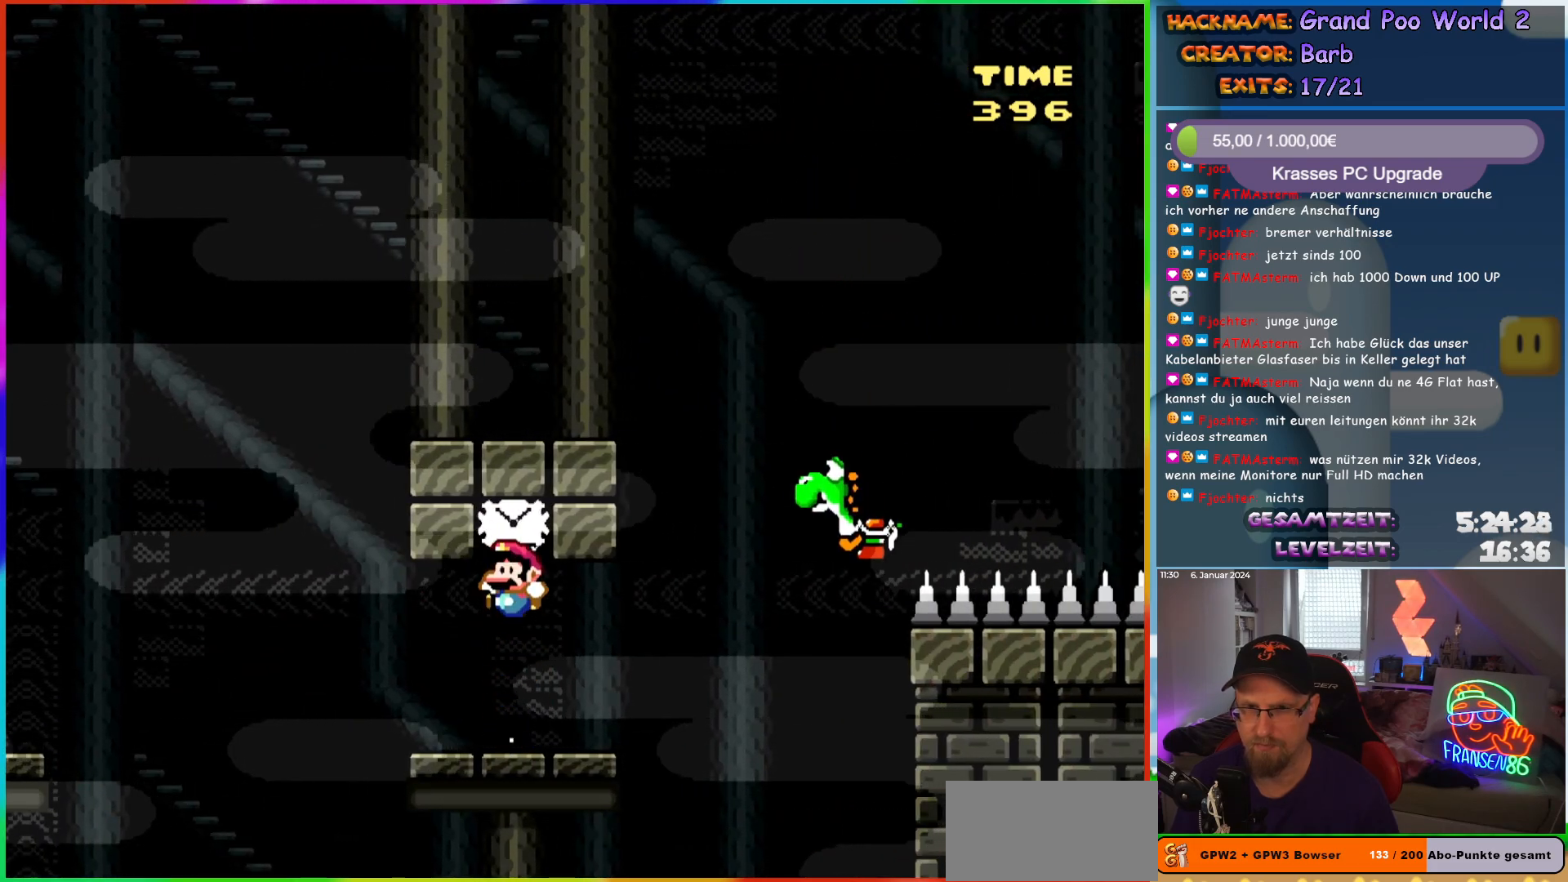
{"buttons": ["B", "Y", "DPAD_RIGHT"], "events": [[50, "B", "up"], [83, "DPAD_RIGHT", "down"], [417, "B", "down"]]}
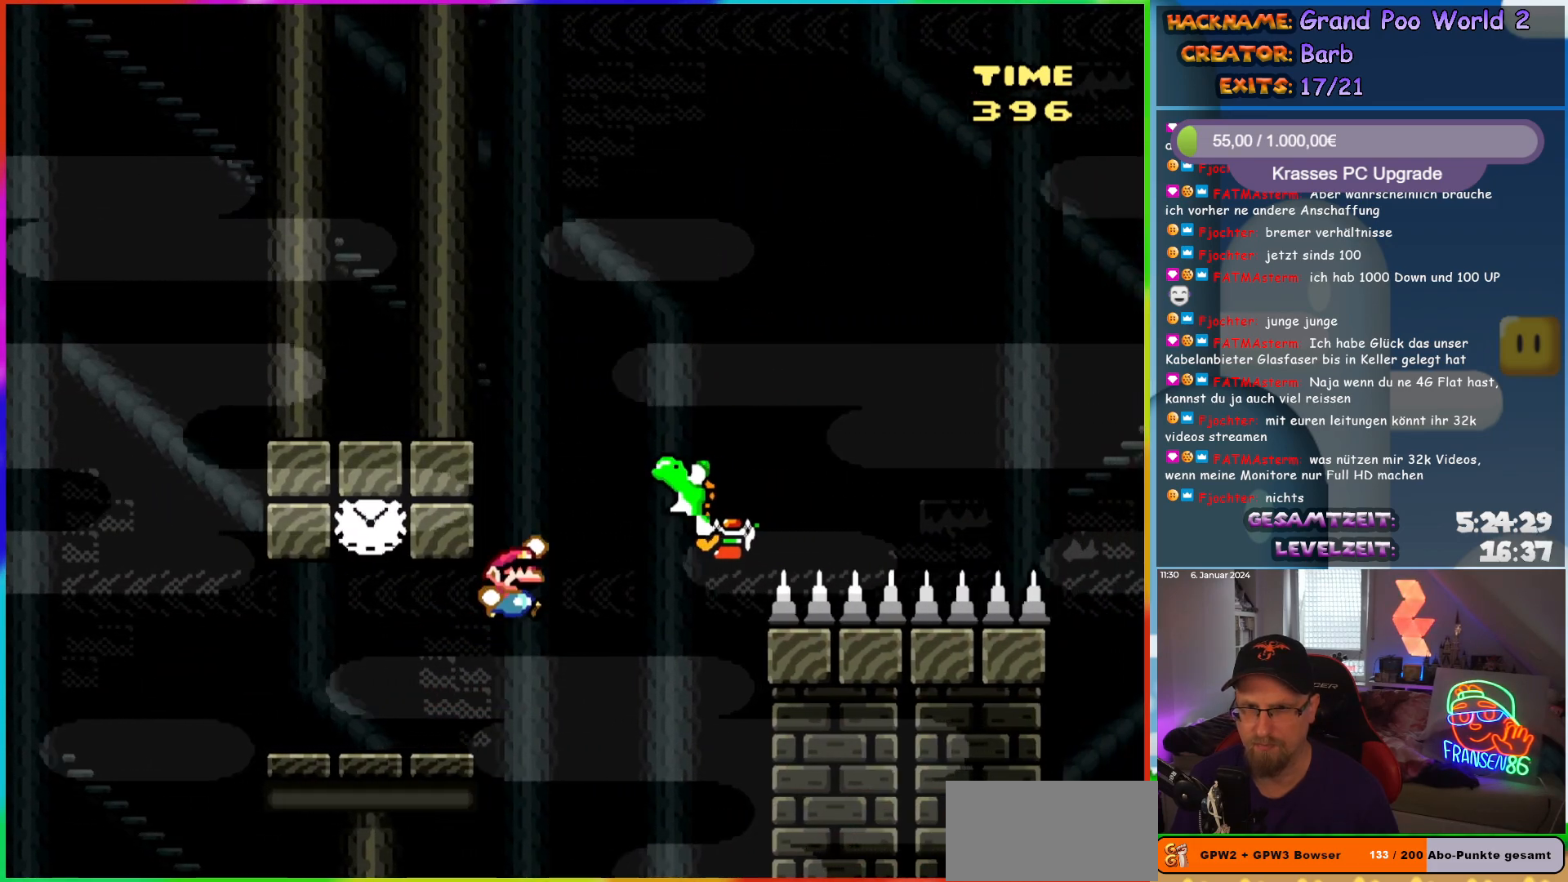
{"buttons": ["B", "Y", "DPAD_RIGHT"], "events": [[83, "B", "up"], [167, "B", "down"]]}